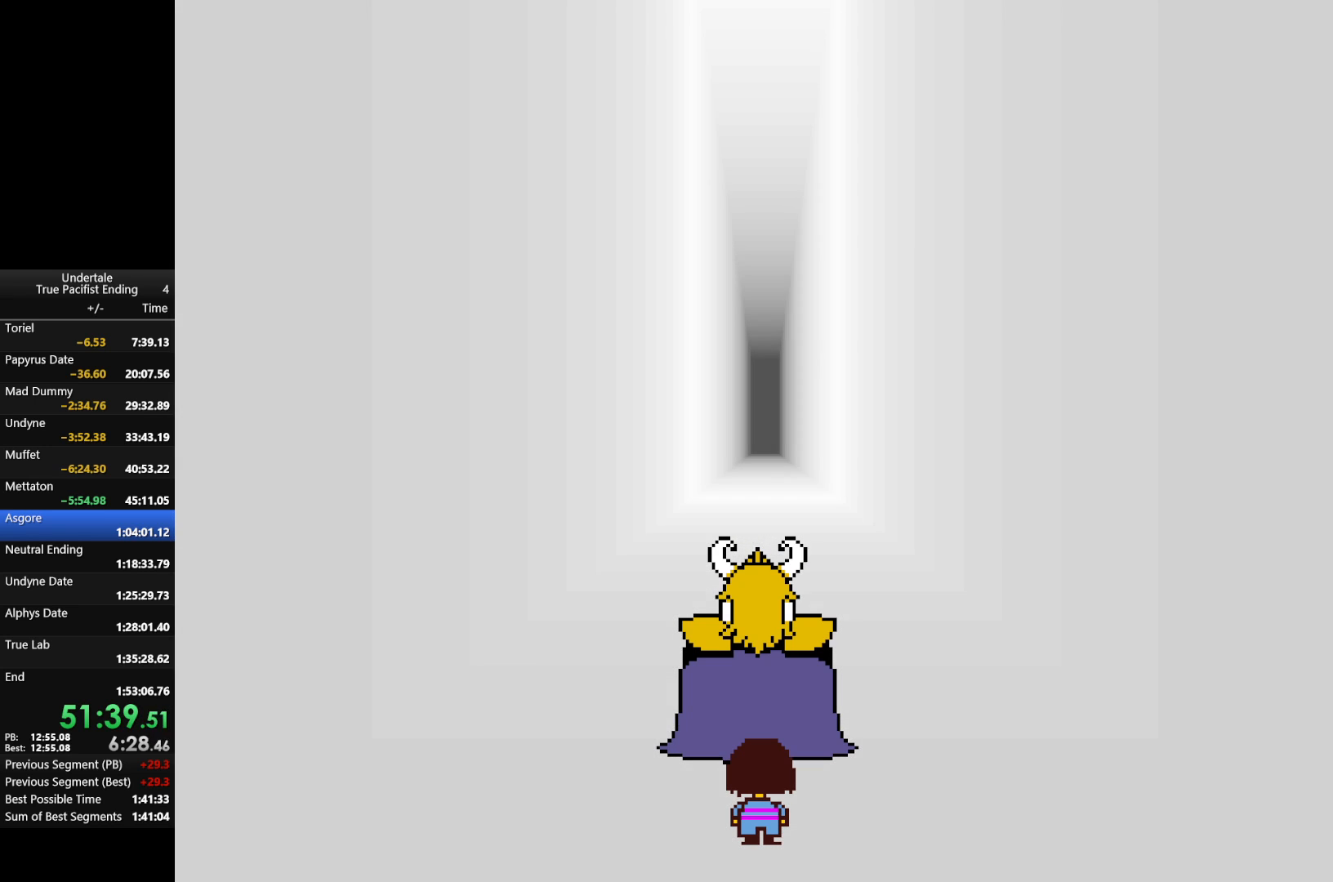
Gameplay with keyboard; each line is a JSON object with the keys held at the frame after it. "events" lists presses ("down") and releases ("up") of "c", "down", "left", "return", "right", "shift", "up", "x" and "z" between this image and that frame as [ms after this image, input, new state], when the widget could be followed in between. No other keys are recorded. Mouse input is not recorded.
{"keys": [], "events": [[67, "x", "down"], [67, "z", "down"], [100, "return", "down"], [100, "shift", "down"], [100, "x", "up"], [100, "z", "up"], [167, "return", "up"], [167, "shift", "up"], [200, "return", "down"], [200, "shift", "down"], [200, "x", "down"], [200, "z", "down"], [233, "return", "up"], [233, "shift", "up"], [300, "x", "up"], [300, "z", "up"], [367, "x", "down"], [367, "z", "down"], [433, "return", "down"], [433, "shift", "down"], [467, "return", "up"], [467, "shift", "up"], [467, "x", "up"], [467, "z", "up"]]}
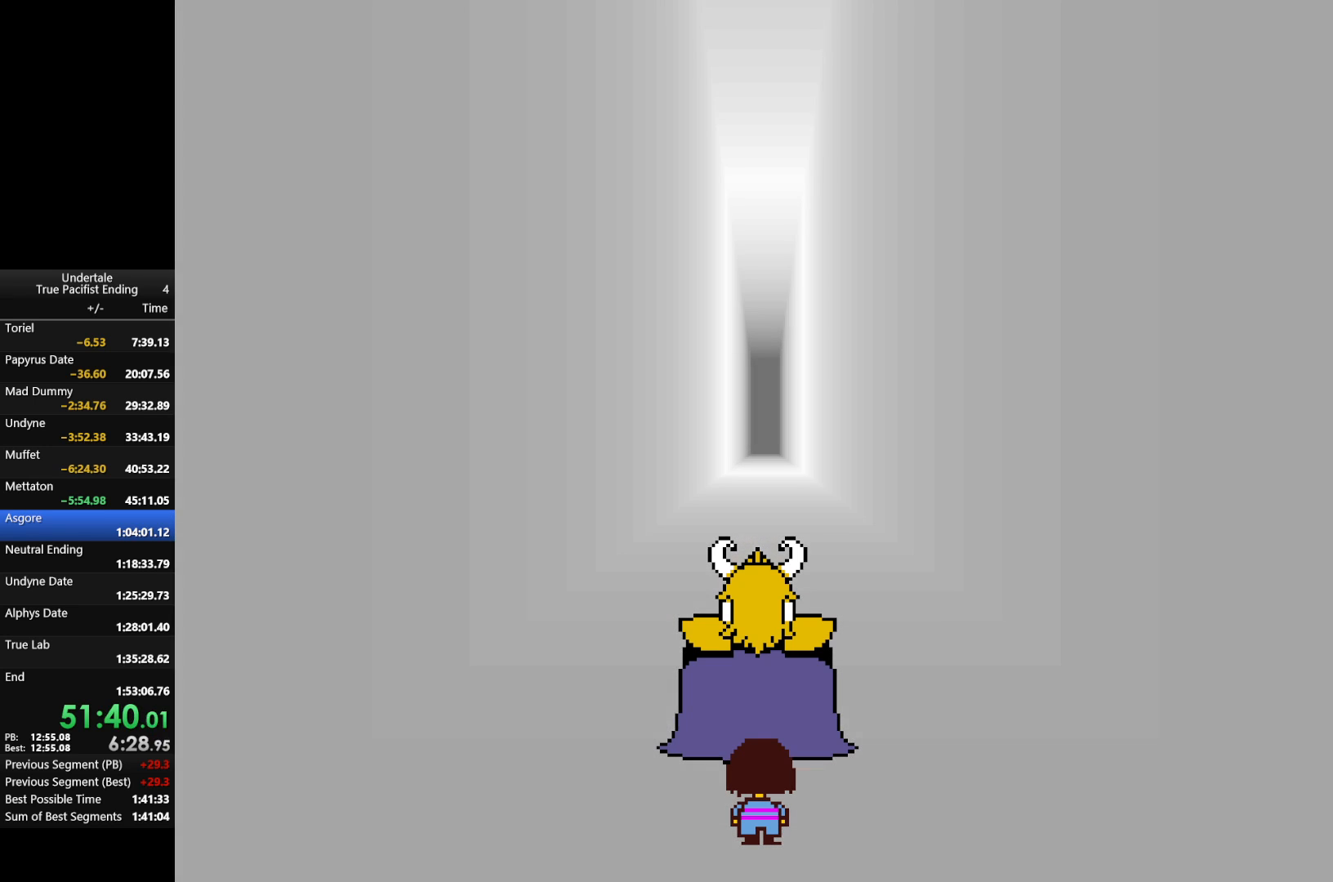
{"keys": ["return", "shift"], "events": [[33, "return", "down"], [33, "shift", "down"], [67, "return", "up"], [67, "shift", "up"], [67, "x", "down"], [67, "z", "down"], [133, "return", "down"], [133, "shift", "down"], [133, "x", "up"], [133, "z", "up"], [167, "return", "up"], [167, "shift", "up"], [200, "x", "down"], [200, "z", "down"], [267, "return", "down"], [267, "shift", "down"], [300, "return", "up"], [300, "shift", "up"], [300, "x", "up"], [300, "z", "up"], [400, "return", "down"], [400, "shift", "down"], [400, "x", "down"], [400, "z", "down"], [433, "return", "up"], [433, "shift", "up"], [500, "return", "down"], [500, "shift", "down"], [500, "x", "up"], [500, "z", "up"]]}
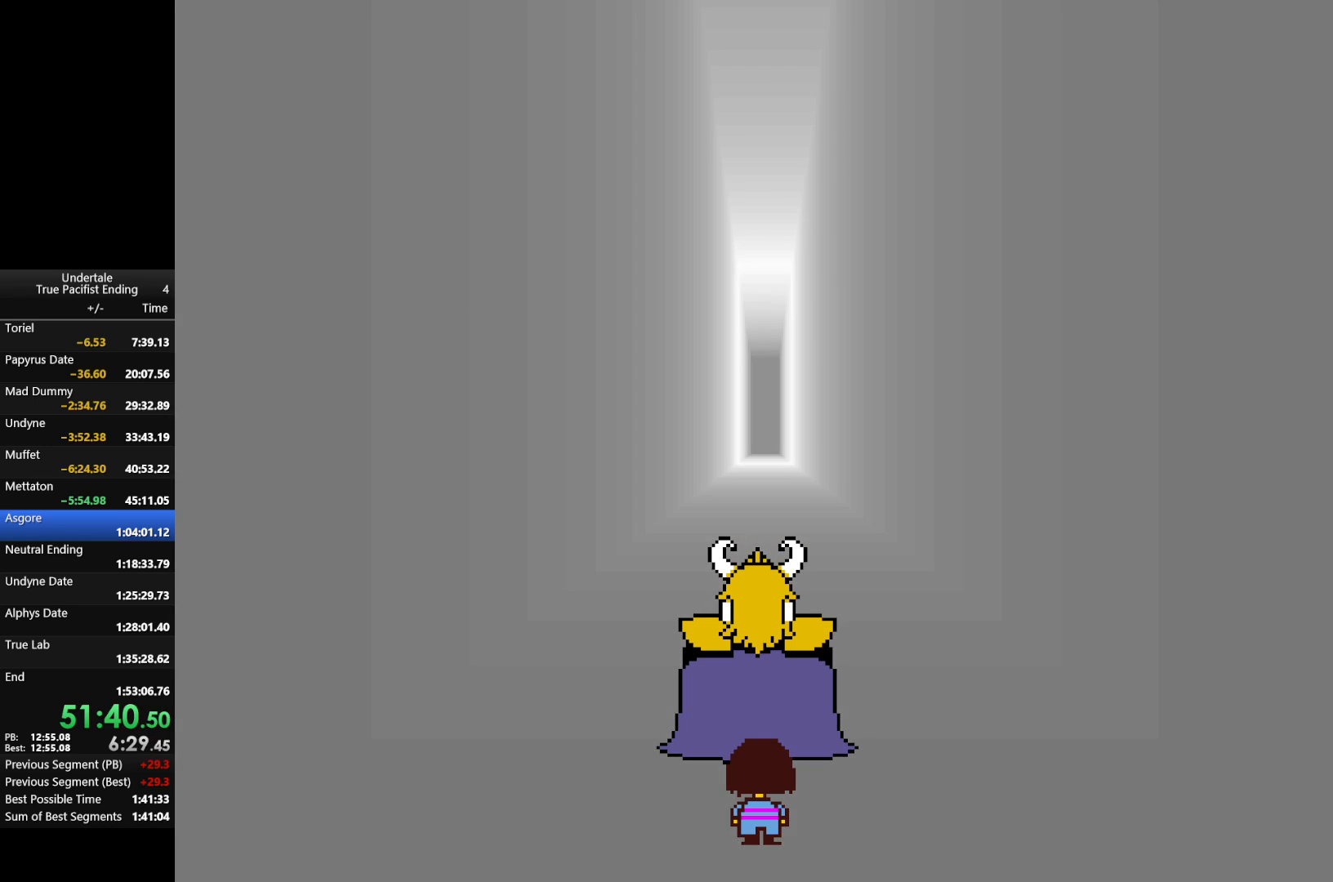
{"keys": ["return", "shift"], "events": [[33, "return", "up"], [33, "shift", "up"], [100, "shift", "down"], [100, "x", "down"], [100, "z", "down"], [133, "return", "down"], [133, "z", "up"], [167, "return", "up"], [167, "shift", "up"], [167, "x", "up"], [233, "shift", "down"], [267, "return", "down"], [267, "x", "down"], [267, "z", "down"], [333, "return", "up"], [333, "shift", "up"], [333, "x", "up"], [333, "z", "up"], [367, "return", "down"], [367, "shift", "down"], [400, "return", "up"], [400, "shift", "up"], [400, "x", "down"], [400, "z", "down"], [500, "return", "down"], [500, "shift", "down"], [500, "x", "up"], [500, "z", "up"]]}
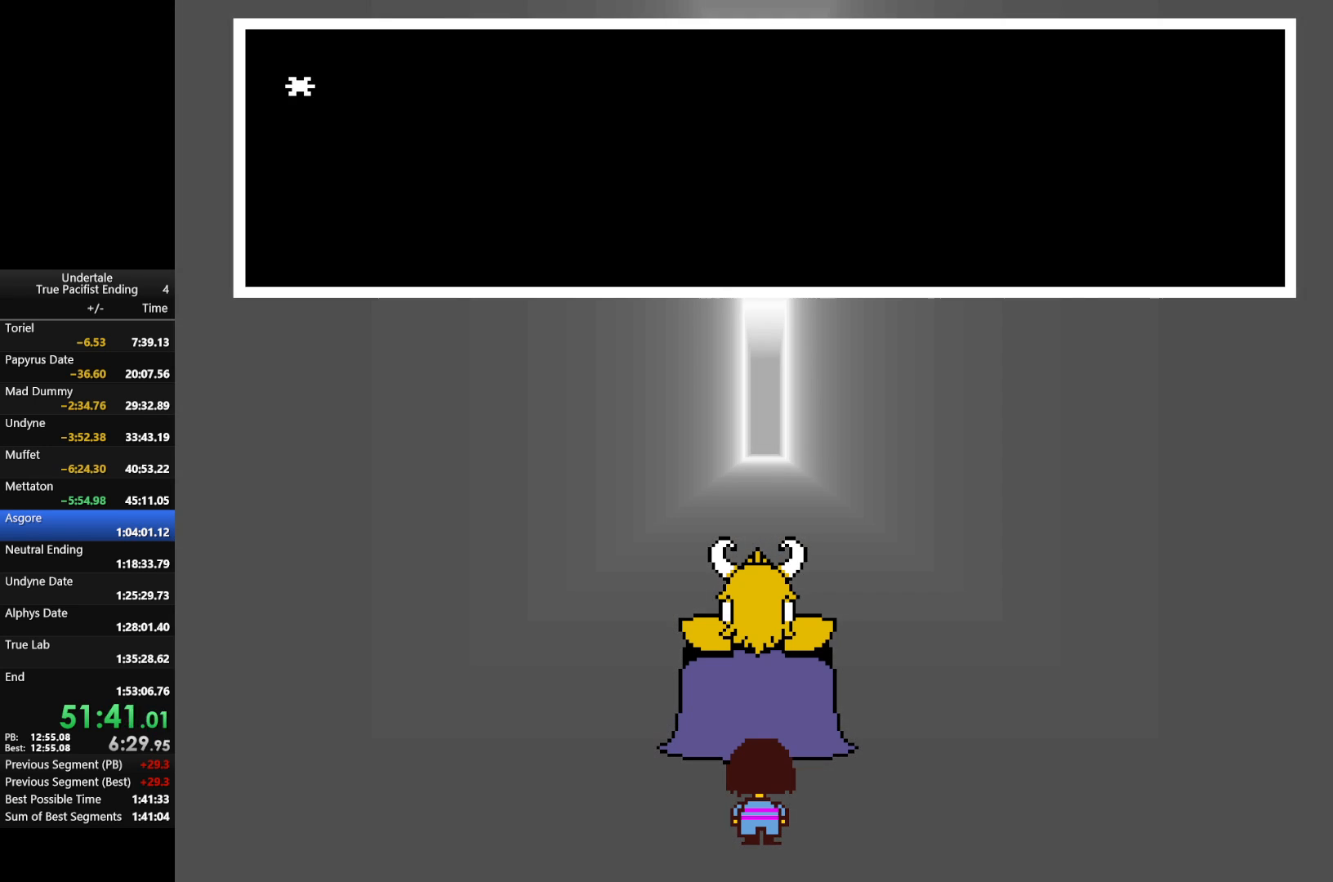
{"keys": [], "events": [[67, "return", "up"], [67, "shift", "up"], [100, "x", "down"], [100, "z", "down"], [133, "return", "down"], [133, "shift", "down"], [133, "x", "up"], [133, "z", "up"], [200, "return", "up"], [200, "shift", "up"], [267, "return", "down"], [267, "shift", "down"], [267, "x", "down"], [267, "z", "down"], [333, "return", "up"], [333, "shift", "up"], [333, "x", "up"], [333, "z", "up"], [367, "return", "down"], [367, "shift", "down"], [400, "return", "up"], [400, "shift", "up"], [400, "x", "down"], [400, "z", "down"], [467, "return", "down"], [467, "shift", "down"], [467, "x", "up"], [467, "z", "up"], [500, "return", "up"], [500, "shift", "up"]]}
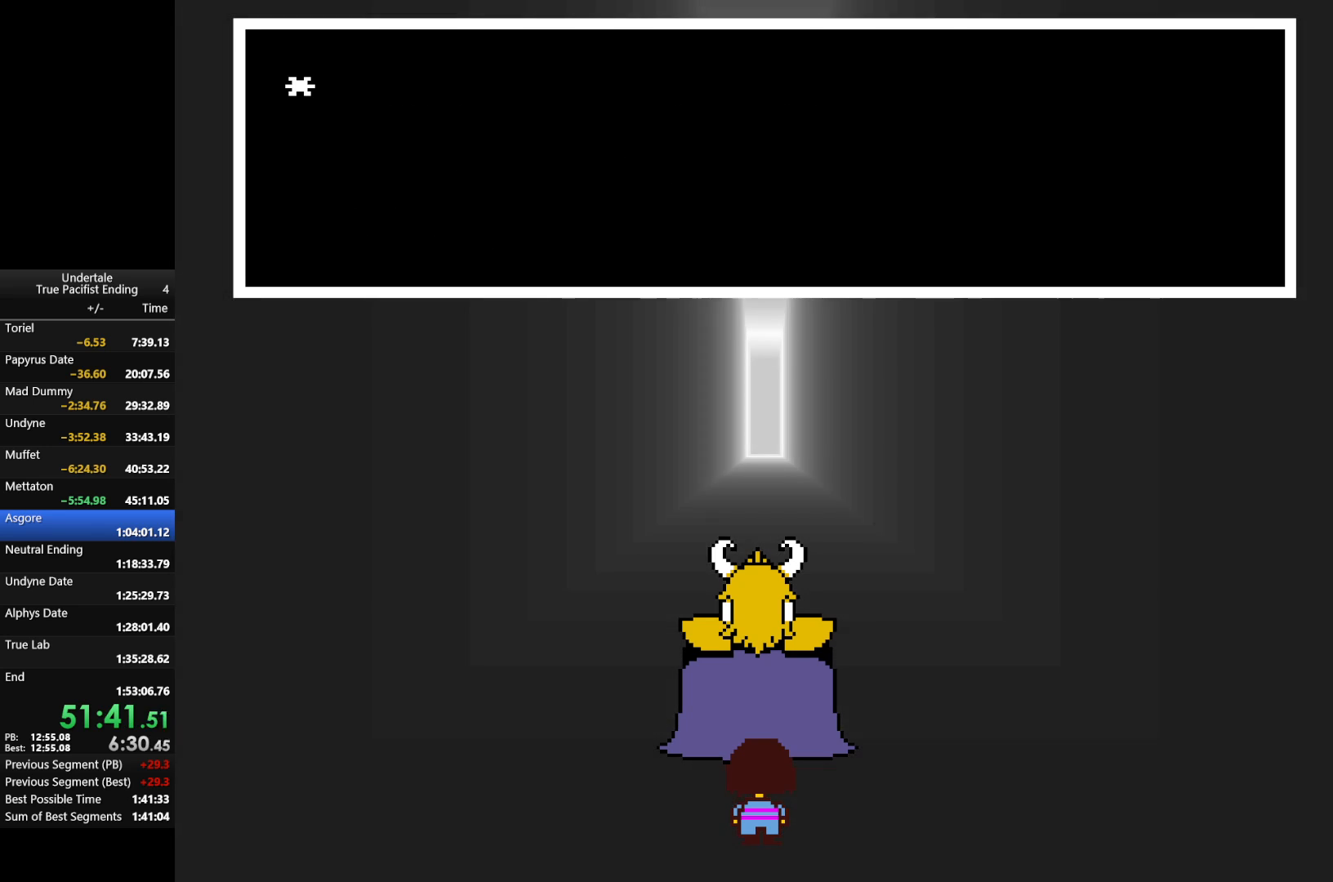
{"keys": [], "events": [[67, "return", "down"], [67, "shift", "down"], [67, "x", "down"], [67, "z", "down"], [100, "return", "up"], [100, "shift", "up"], [100, "x", "up"], [100, "z", "up"], [200, "return", "down"], [200, "shift", "down"], [200, "z", "down"], [233, "return", "up"], [233, "shift", "up"], [233, "x", "down"], [300, "return", "down"], [300, "shift", "down"], [300, "x", "up"], [300, "z", "up"], [333, "return", "up"], [333, "shift", "up"], [367, "x", "down"], [367, "z", "down"], [433, "return", "down"], [433, "shift", "down"], [433, "x", "up"], [433, "z", "up"], [467, "return", "up"], [467, "shift", "up"]]}
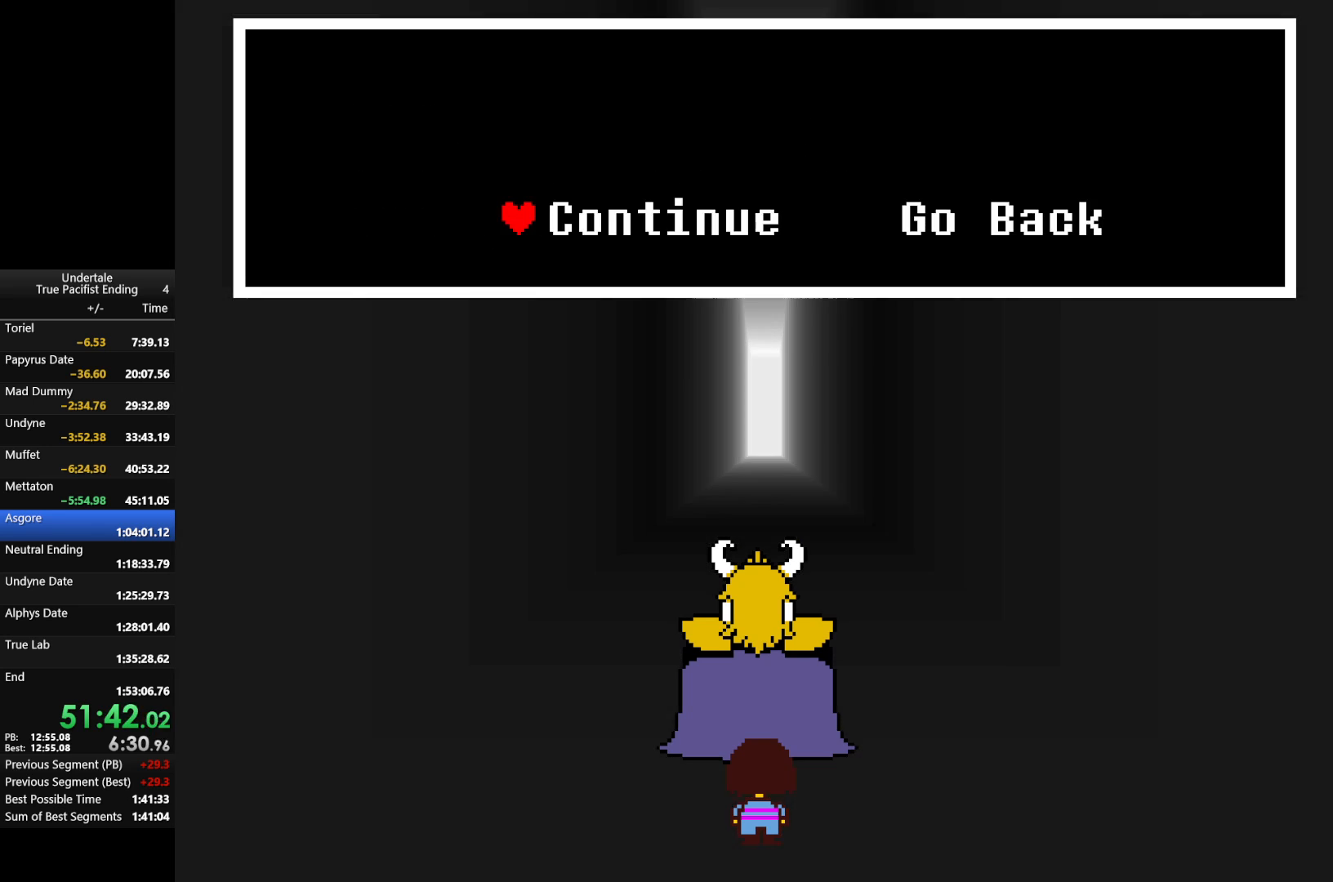
{"keys": [], "events": [[33, "return", "down"], [33, "shift", "down"], [33, "x", "down"], [33, "z", "down"], [67, "return", "up"], [67, "shift", "up"], [100, "x", "up"], [100, "z", "up"], [167, "return", "down"], [167, "shift", "down"], [200, "return", "up"], [200, "shift", "up"], [200, "x", "down"], [200, "z", "down"], [267, "return", "down"], [267, "shift", "down"], [267, "z", "up"], [300, "return", "up"], [300, "shift", "up"], [300, "x", "up"], [367, "return", "down"], [367, "shift", "down"], [367, "z", "down"], [400, "return", "up"], [400, "shift", "up"], [400, "x", "down"], [433, "return", "down"], [433, "x", "up"], [433, "z", "up"], [500, "return", "up"]]}
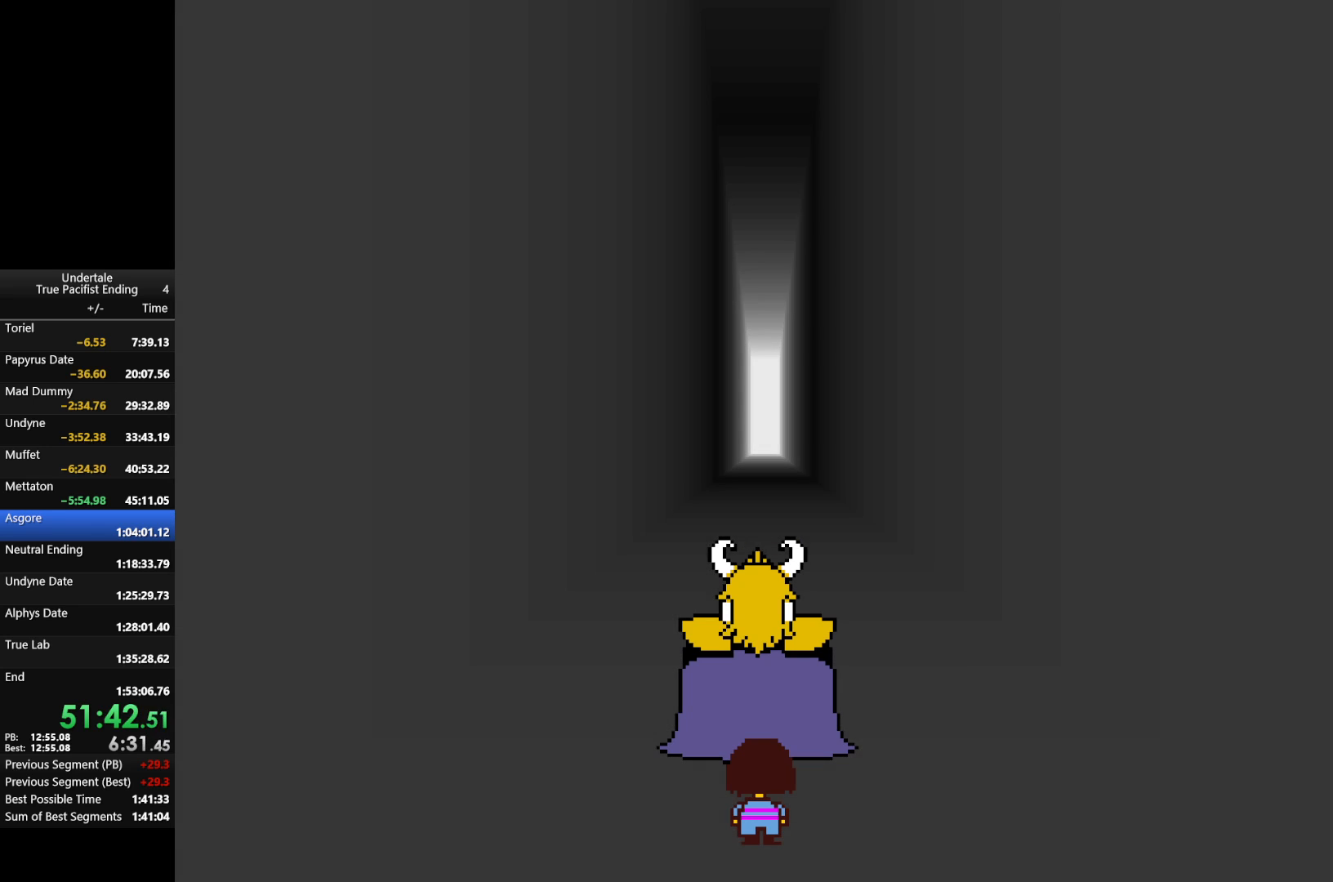
{"keys": [], "events": [[33, "x", "down"], [33, "z", "down"], [67, "return", "down"], [67, "shift", "down"], [133, "return", "up"], [133, "shift", "up"], [133, "x", "up"], [133, "z", "up"], [167, "return", "down"], [233, "return", "up"], [233, "x", "down"], [233, "z", "down"], [267, "x", "up"], [267, "z", "up"], [333, "return", "down"], [333, "shift", "down"], [367, "return", "up"], [367, "shift", "up"], [367, "x", "down"], [367, "z", "down"], [467, "shift", "down"], [467, "x", "up"], [467, "z", "up"], [500, "shift", "up"]]}
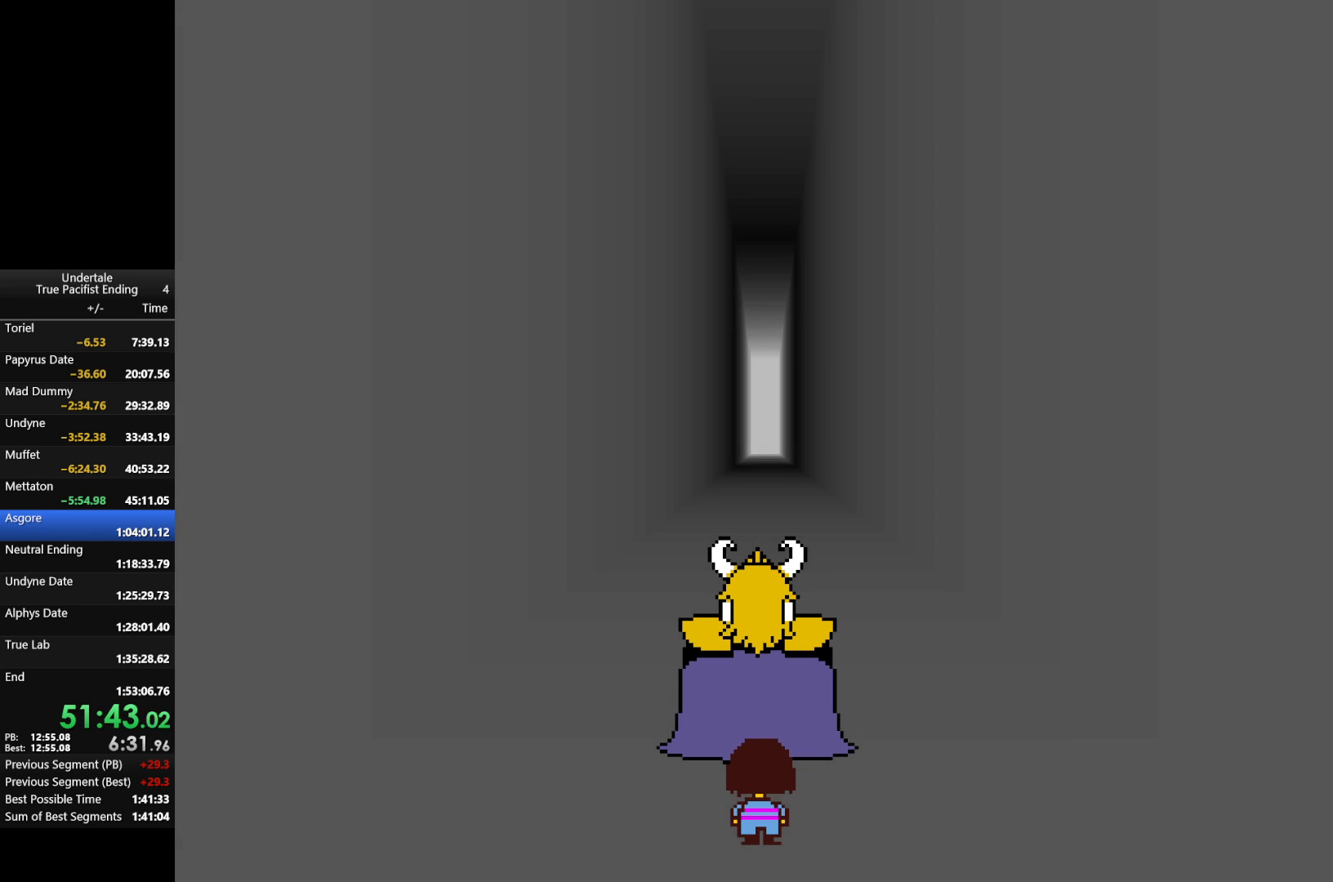
{"keys": [], "events": []}
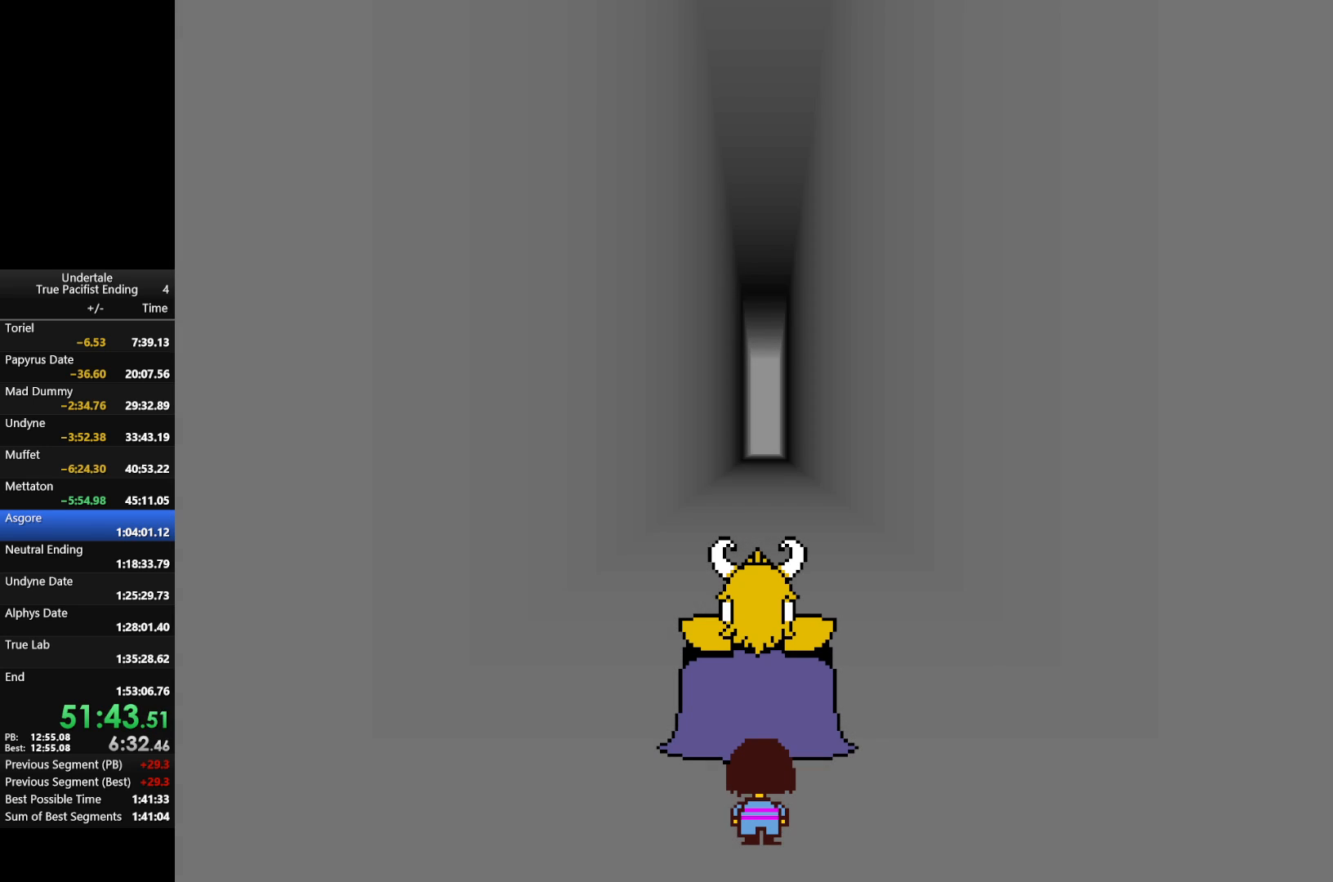
{"keys": [], "events": []}
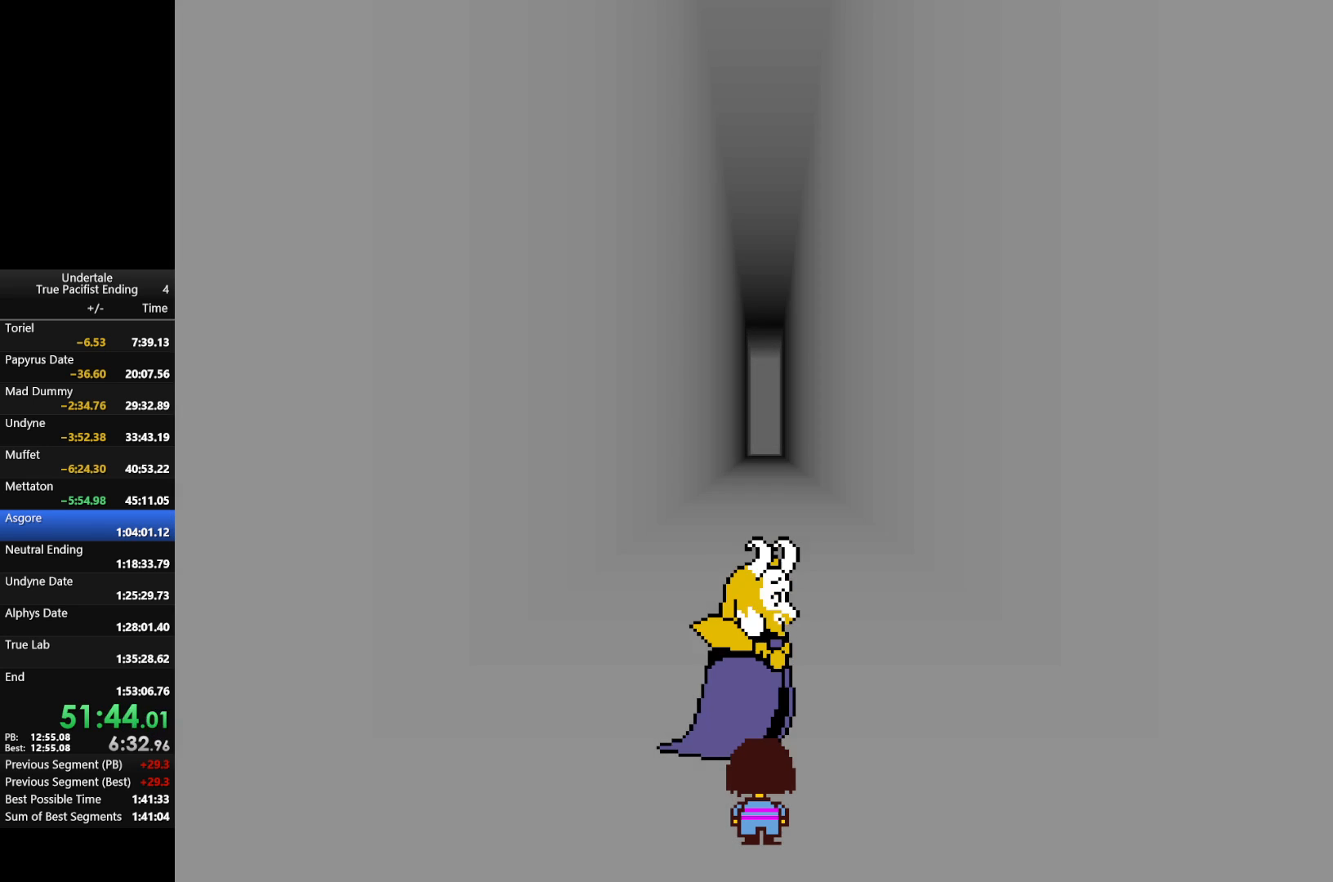
{"keys": [], "events": [[333, "return", "down"], [333, "shift", "down"], [367, "return", "up"], [367, "shift", "up"], [367, "x", "down"], [367, "z", "down"], [400, "shift", "down"], [467, "z", "up"], [500, "shift", "up"], [500, "x", "up"]]}
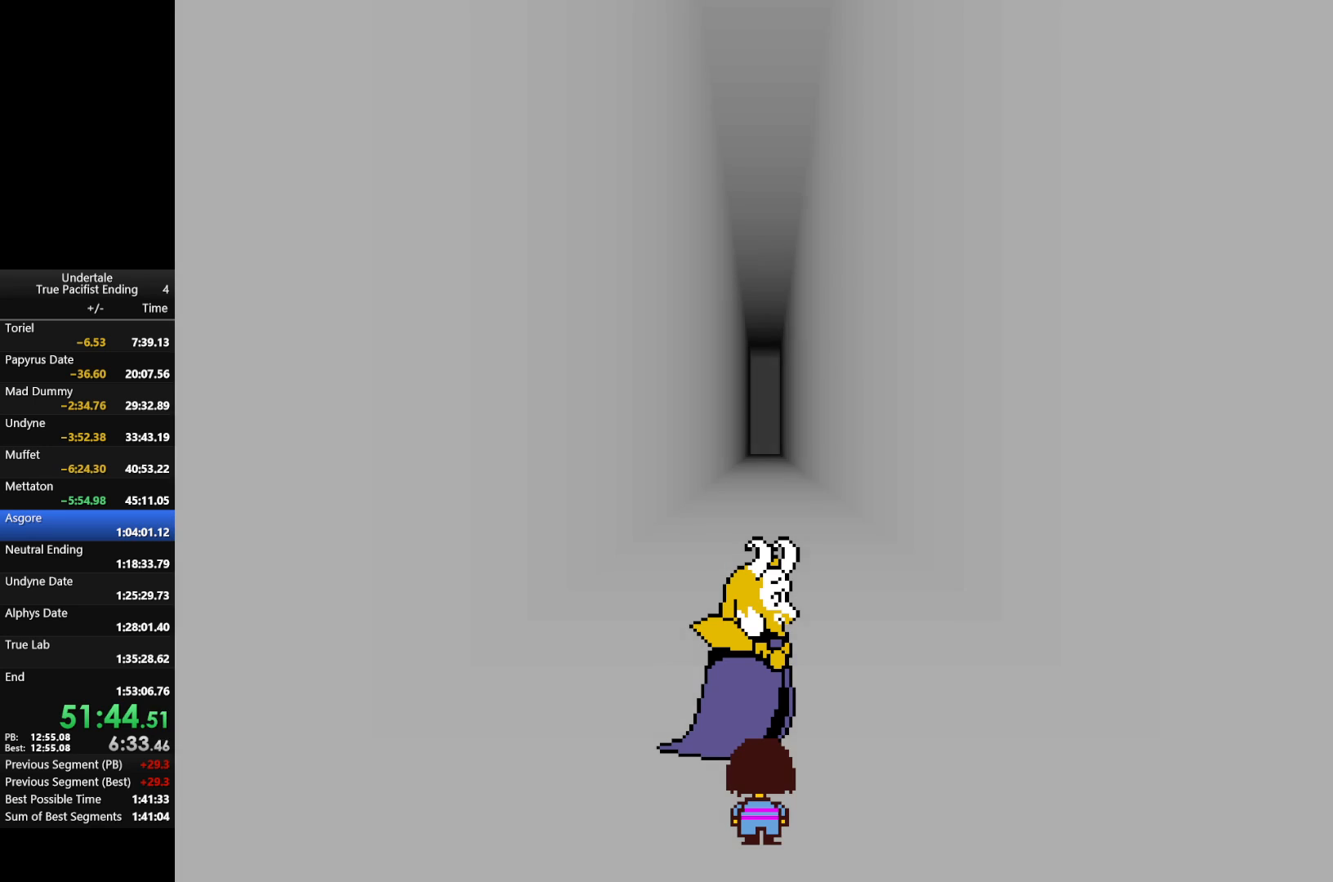
{"keys": ["x", "z"], "events": [[100, "return", "down"], [100, "shift", "down"], [100, "x", "down"], [100, "z", "down"], [133, "return", "up"], [133, "shift", "up"], [133, "x", "up"], [133, "z", "up"], [200, "return", "down"], [200, "shift", "down"], [233, "return", "up"], [233, "shift", "up"], [300, "return", "down"], [300, "shift", "down"], [300, "x", "down"], [300, "z", "down"], [333, "x", "up"], [333, "z", "up"], [400, "return", "up"], [400, "shift", "up"], [433, "return", "down"], [433, "shift", "down"], [433, "x", "down"], [433, "z", "down"], [467, "return", "up"], [467, "shift", "up"]]}
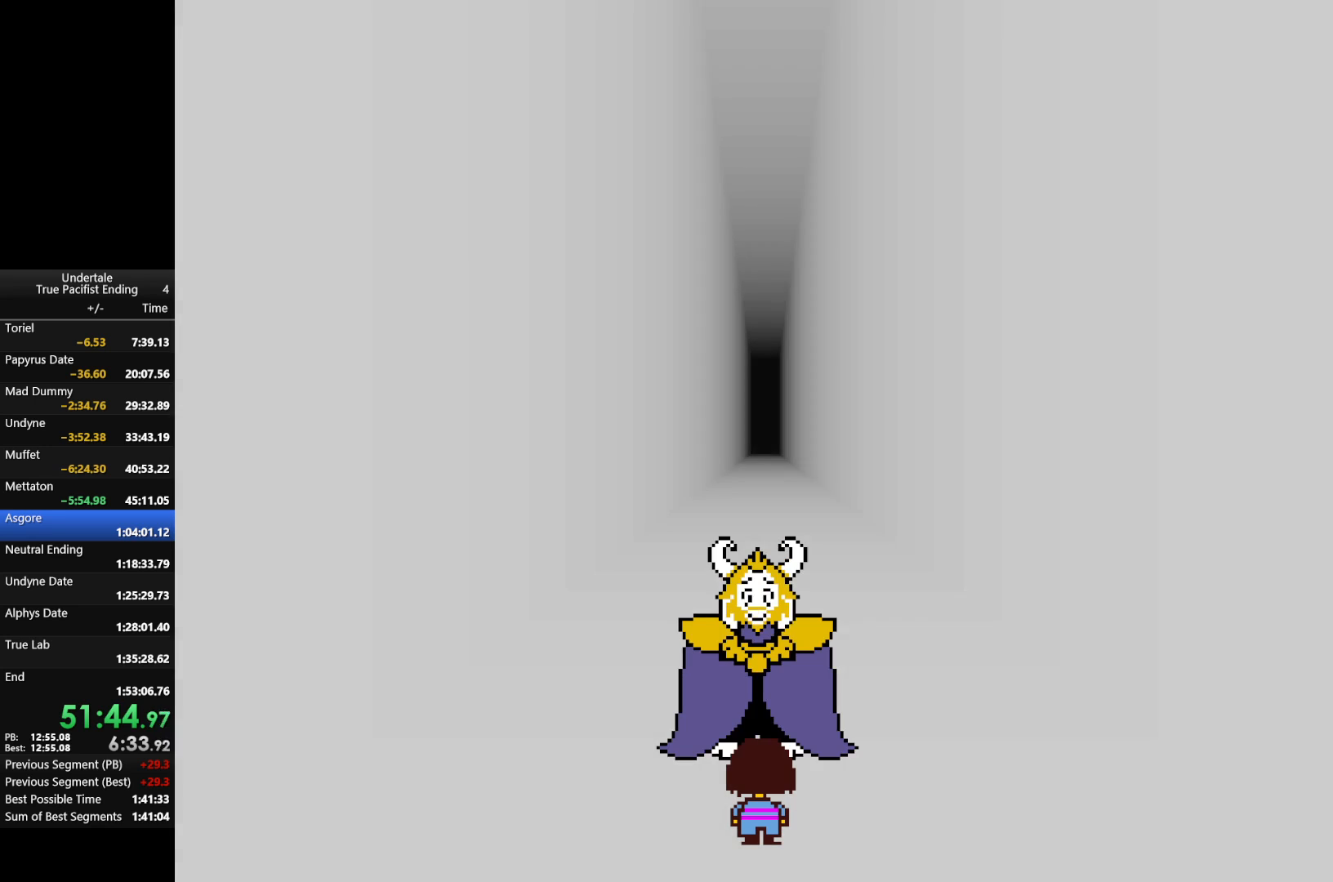
{"keys": ["return", "shift", "x", "z"], "events": [[33, "return", "down"], [33, "shift", "down"], [33, "x", "up"], [33, "z", "up"], [67, "return", "up"], [67, "shift", "up"], [100, "x", "down"], [100, "z", "down"], [167, "return", "down"], [167, "shift", "down"], [200, "return", "up"], [200, "shift", "up"], [200, "x", "up"], [200, "z", "up"], [267, "return", "down"], [267, "shift", "down"], [300, "return", "up"], [300, "shift", "up"], [300, "x", "down"], [300, "z", "down"], [367, "x", "up"], [367, "z", "up"], [467, "x", "down"], [467, "z", "down"], [500, "return", "down"], [500, "shift", "down"]]}
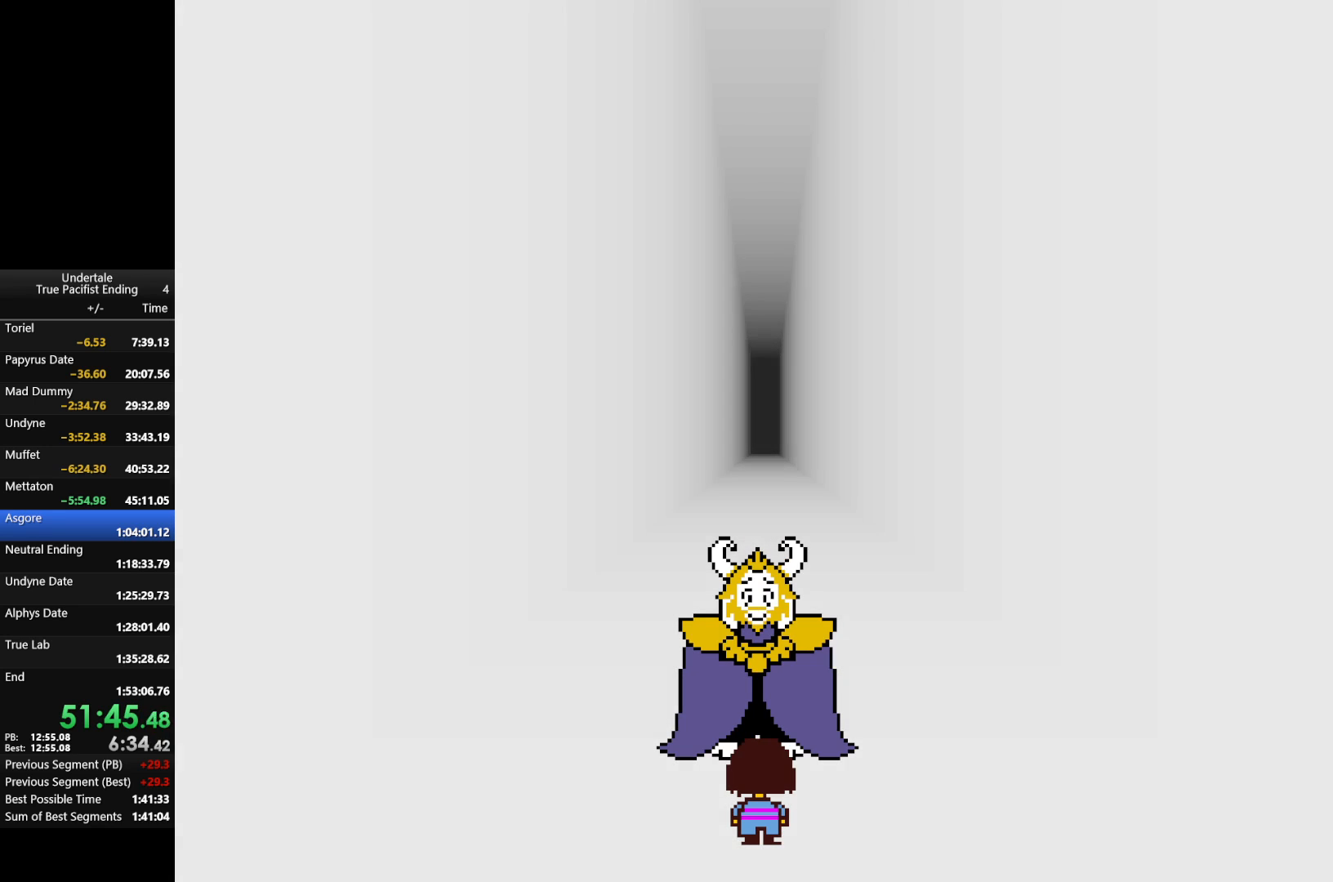
{"keys": ["x", "z"], "events": [[33, "return", "up"], [33, "shift", "up"], [33, "x", "up"], [33, "z", "up"], [100, "shift", "down"], [133, "return", "down"], [133, "x", "down"], [133, "z", "down"], [167, "return", "up"], [167, "shift", "up"], [233, "return", "down"], [233, "shift", "down"], [233, "x", "up"], [233, "z", "up"], [300, "return", "up"], [300, "shift", "up"], [333, "return", "down"], [333, "shift", "down"], [333, "x", "down"], [333, "z", "down"], [367, "return", "up"], [367, "shift", "up"], [367, "x", "up"], [367, "z", "up"], [433, "return", "down"], [433, "shift", "down"], [467, "return", "up"], [467, "shift", "up"], [467, "x", "down"], [467, "z", "down"]]}
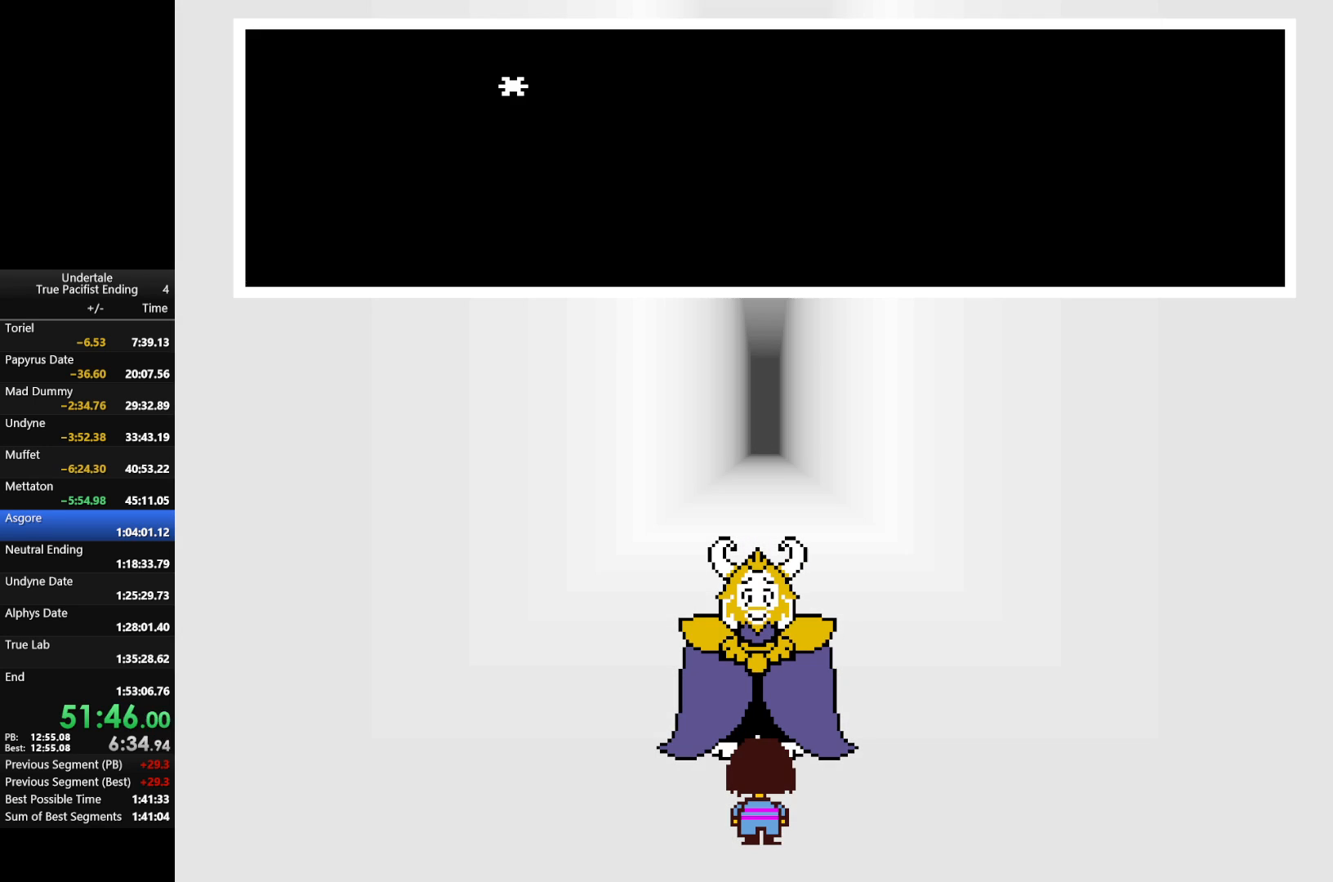
{"keys": ["return", "shift"], "events": [[33, "x", "up"], [33, "z", "up"], [67, "shift", "down"], [133, "shift", "up"], [133, "x", "down"], [133, "z", "down"], [167, "return", "down"], [167, "shift", "down"], [167, "z", "up"], [200, "return", "up"], [200, "shift", "up"], [200, "x", "up"], [267, "return", "down"], [267, "shift", "down"], [300, "return", "up"], [300, "shift", "up"], [300, "x", "down"], [367, "x", "up"], [400, "shift", "down"], [400, "z", "down"], [433, "shift", "up"], [433, "x", "down"], [500, "return", "down"], [500, "shift", "down"], [500, "x", "up"], [500, "z", "up"]]}
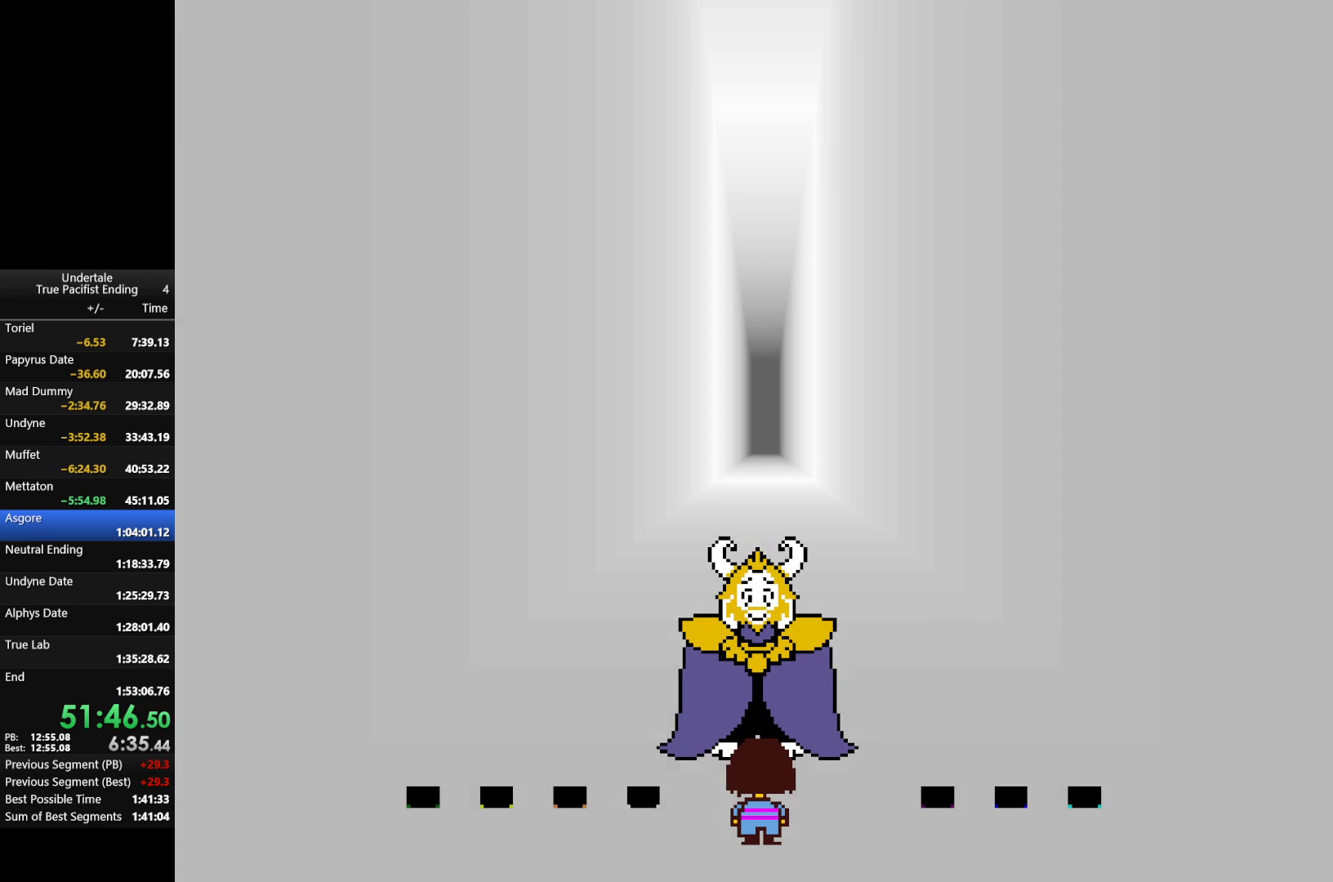
{"keys": [], "events": [[33, "return", "up"], [33, "shift", "up"], [100, "return", "down"], [100, "shift", "down"], [100, "x", "down"], [100, "z", "down"], [133, "return", "up"], [133, "shift", "up"], [167, "x", "up"], [167, "z", "up"], [267, "return", "down"], [267, "shift", "down"], [267, "x", "down"], [267, "z", "down"], [333, "return", "up"], [333, "shift", "up"], [367, "x", "up"], [367, "z", "up"]]}
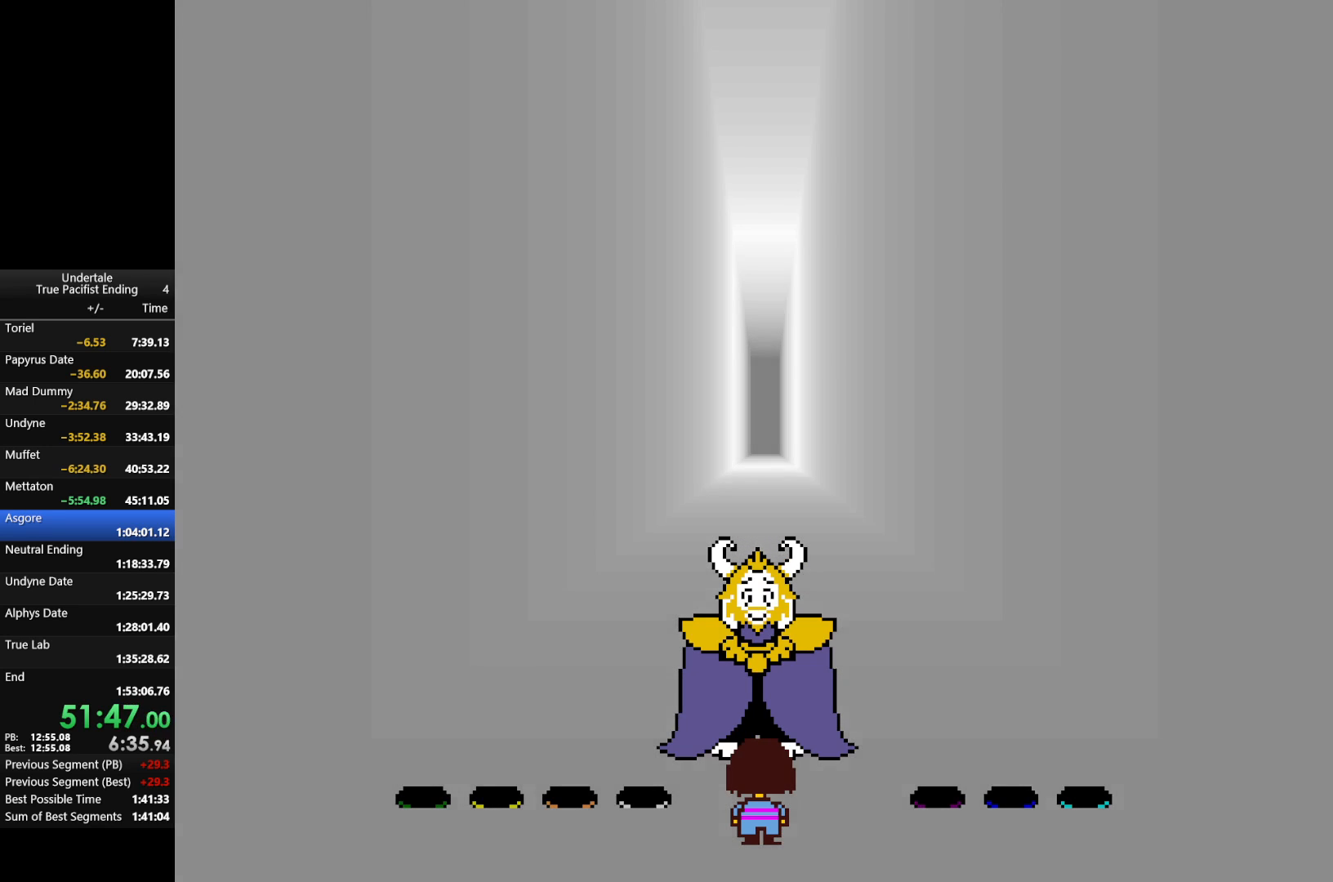
{"keys": [], "events": []}
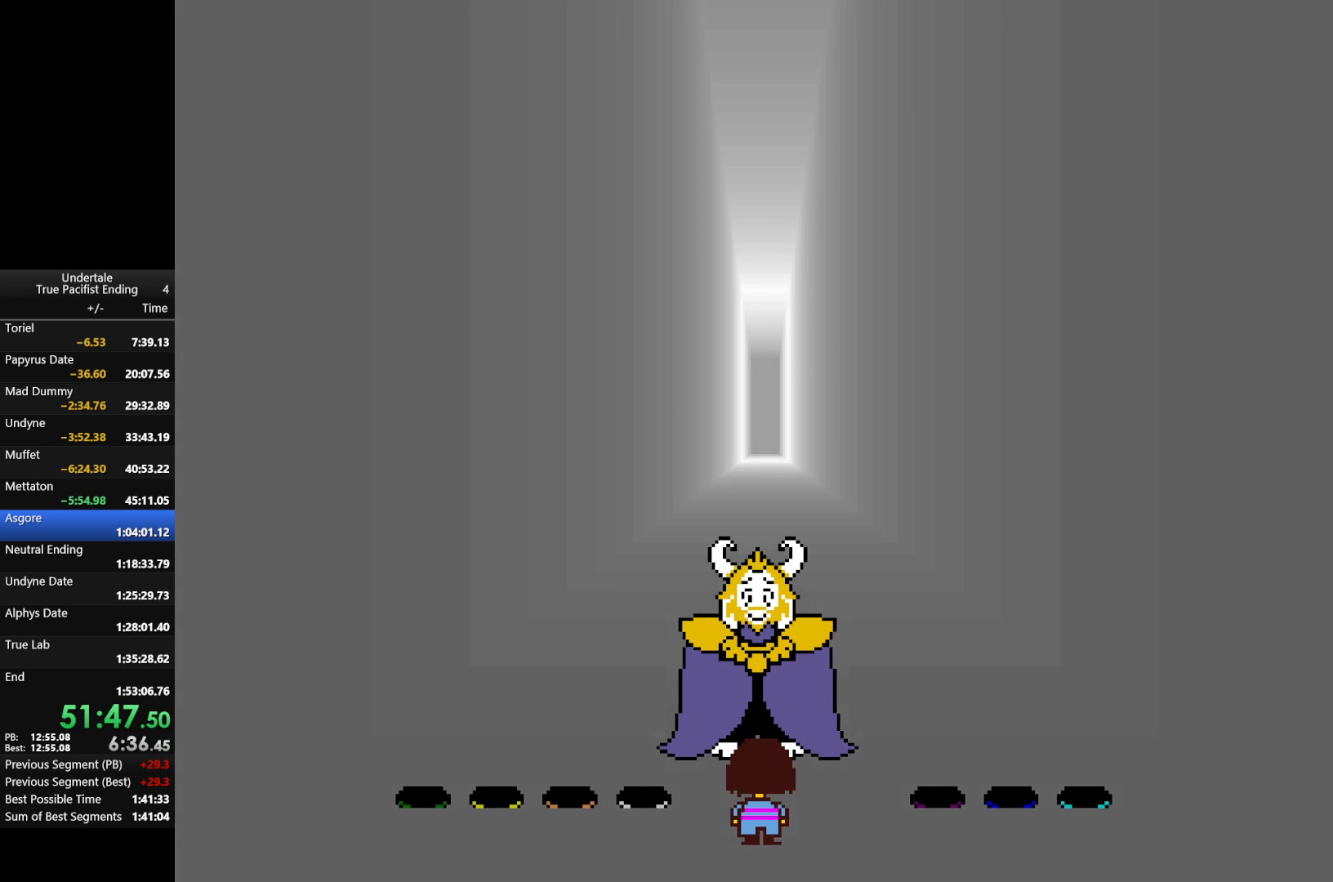
{"keys": [], "events": []}
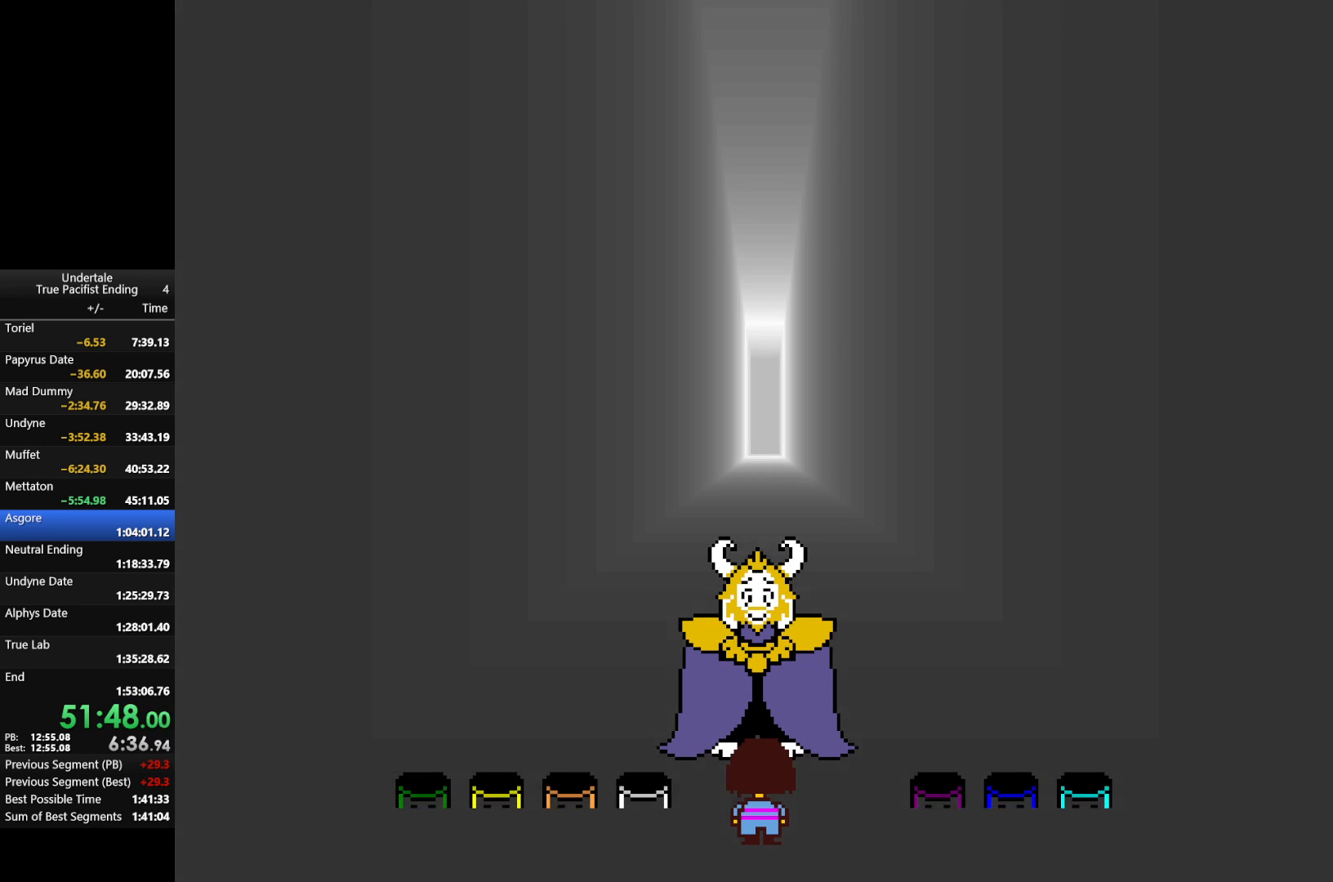
{"keys": [], "events": []}
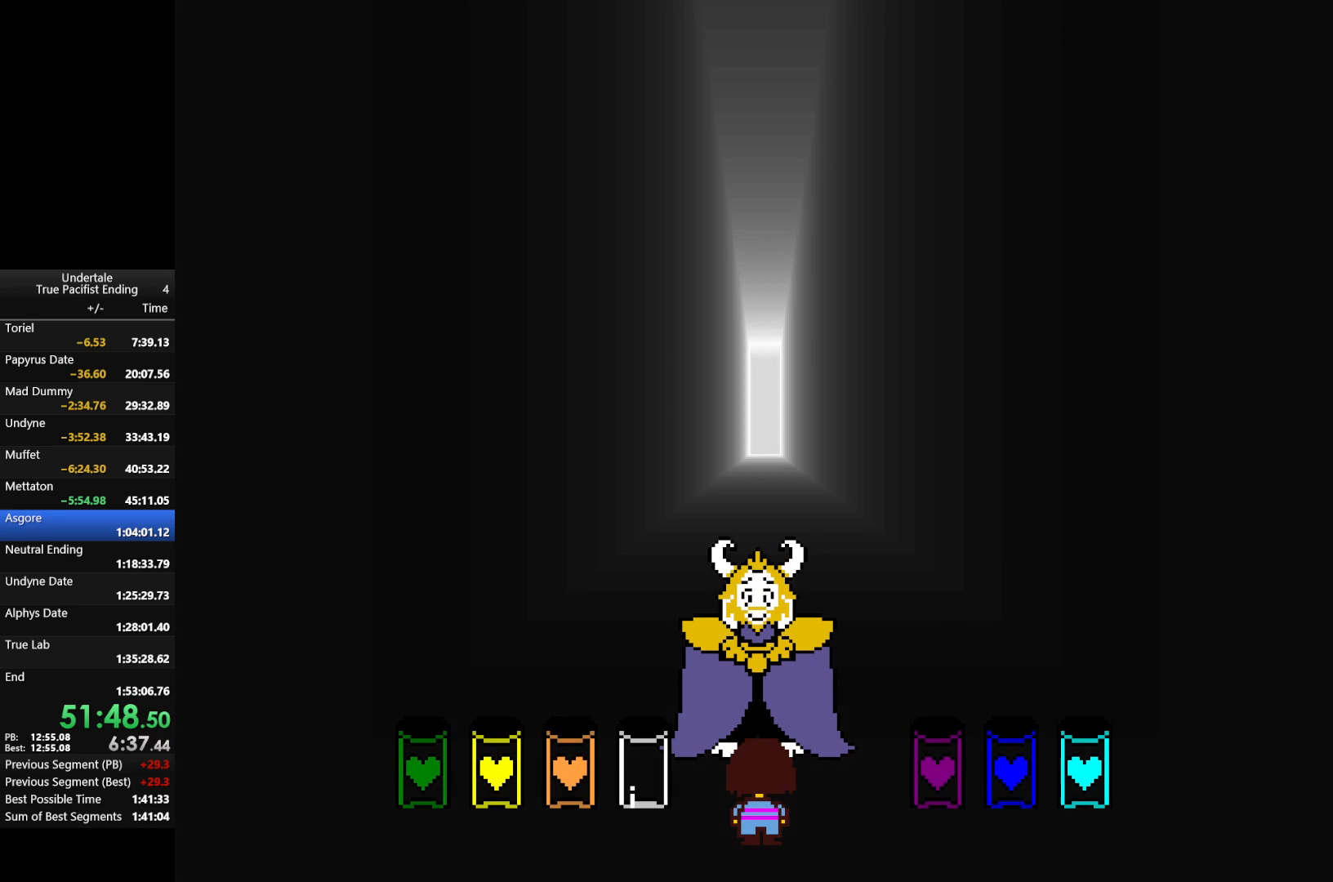
{"keys": [], "events": []}
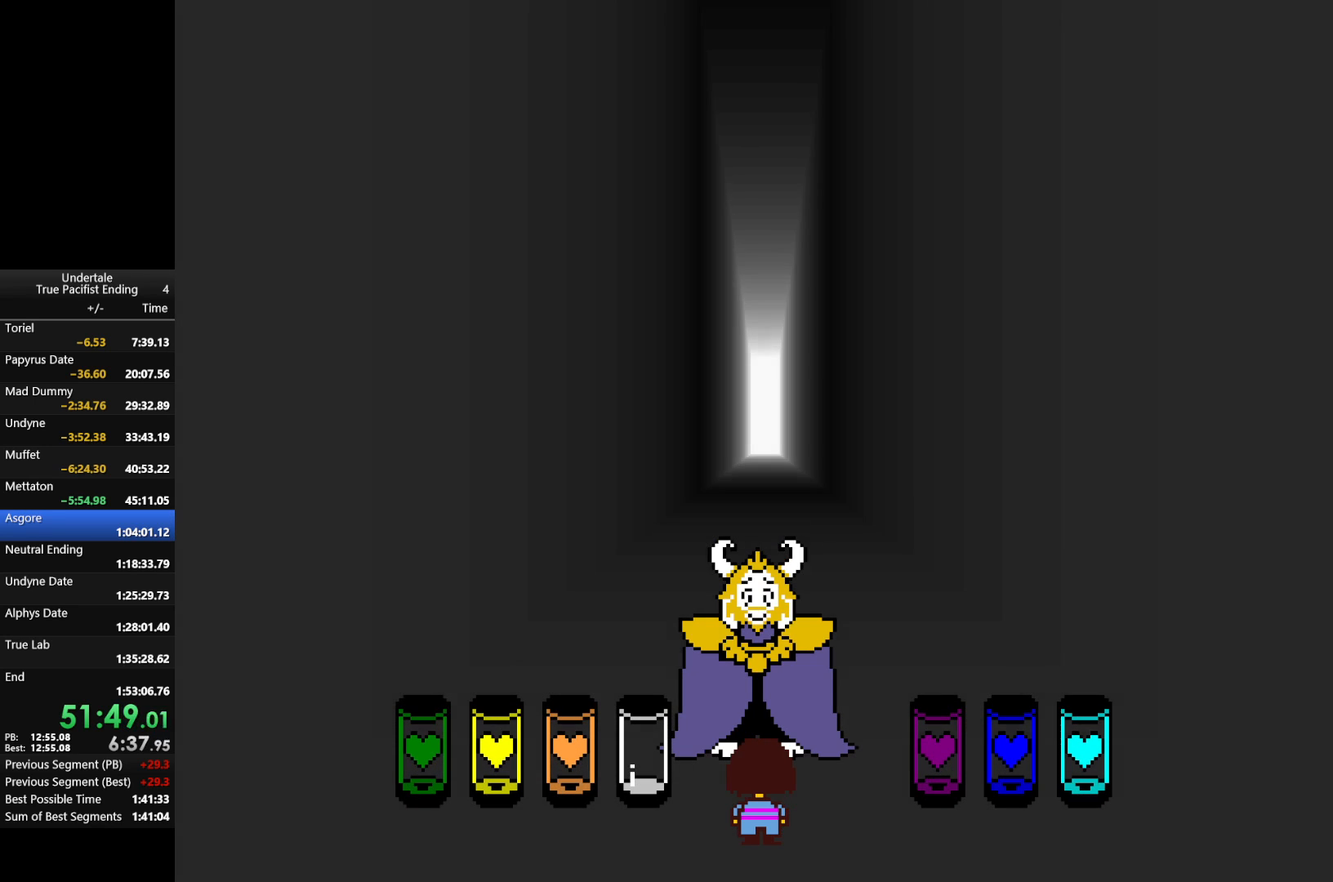
{"keys": [], "events": []}
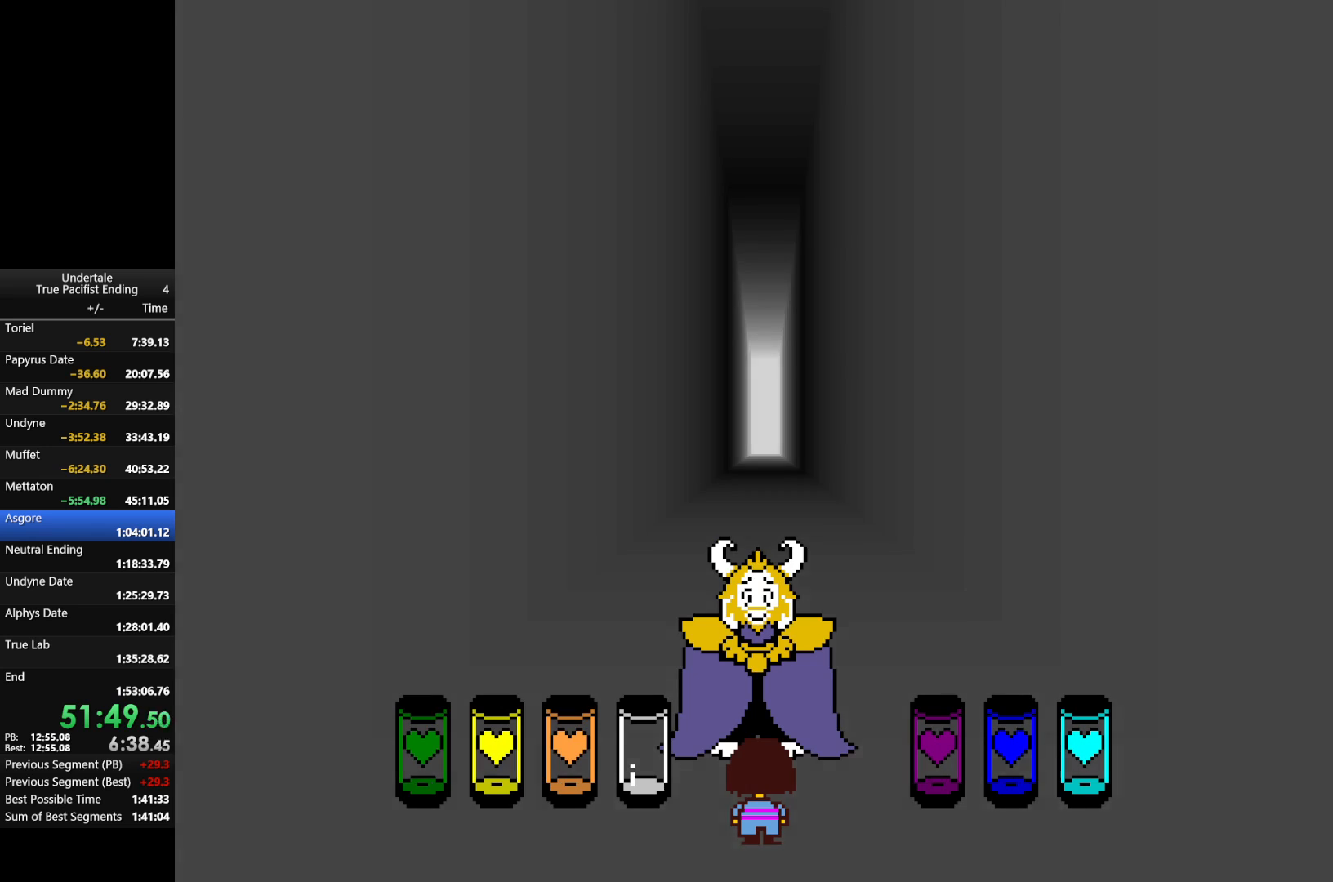
{"keys": [], "events": []}
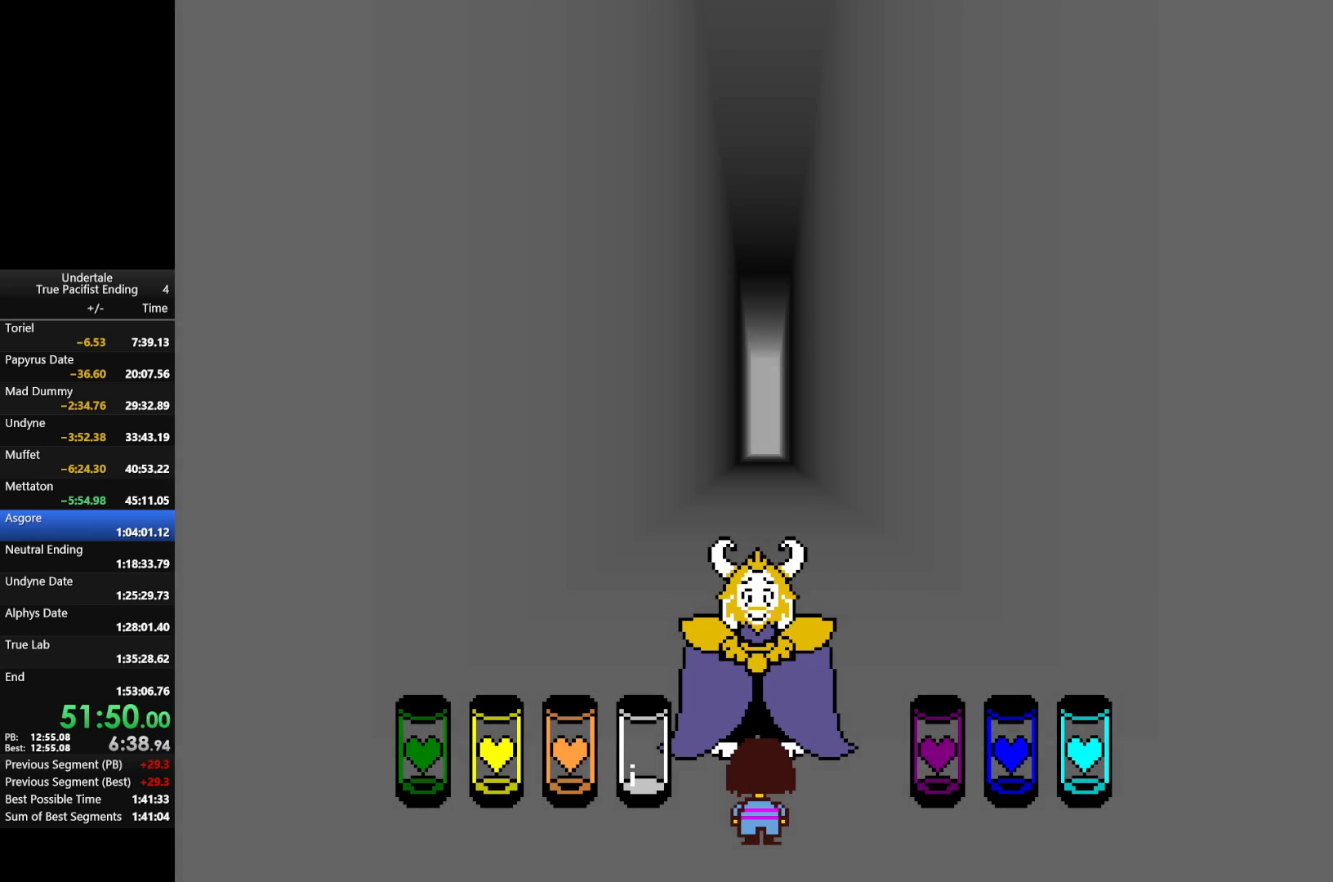
{"keys": [], "events": []}
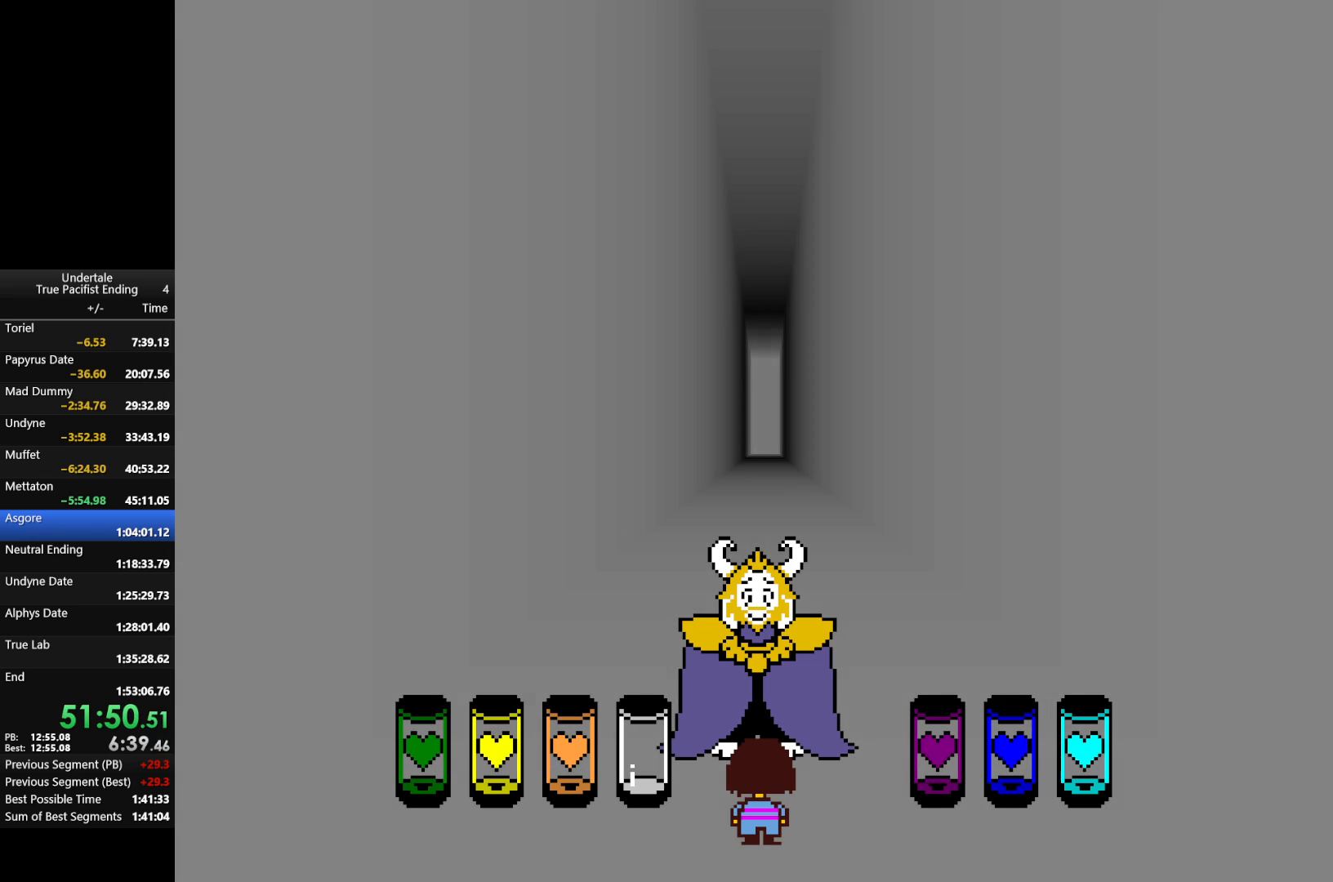
{"keys": [], "events": []}
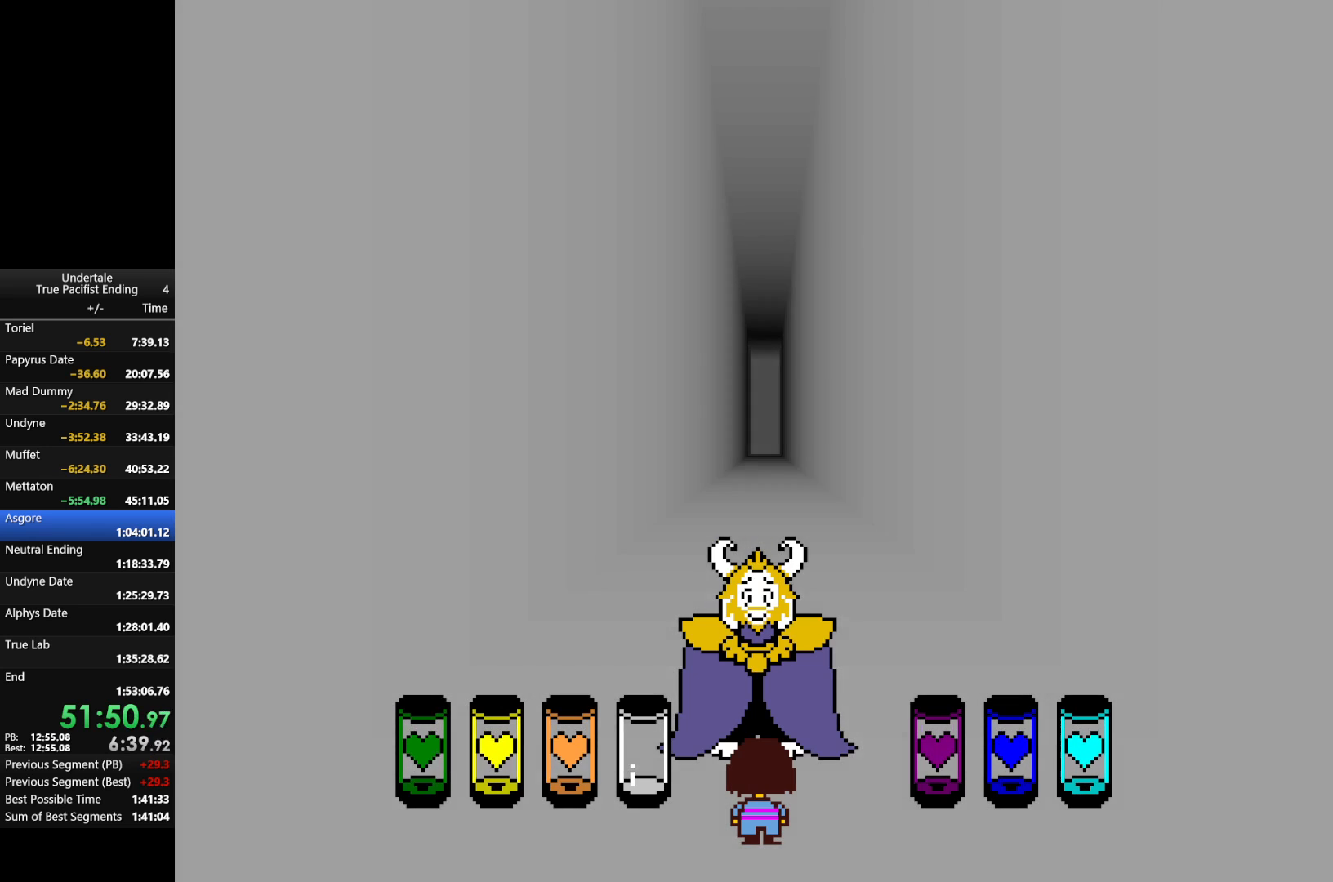
{"keys": [], "events": [[33, "return", "down"], [67, "return", "up"], [167, "return", "down"], [167, "z", "down"], [233, "return", "up"], [267, "z", "up"], [333, "return", "down"], [367, "return", "up"], [367, "z", "down"], [433, "return", "down"], [467, "return", "up"], [467, "z", "up"]]}
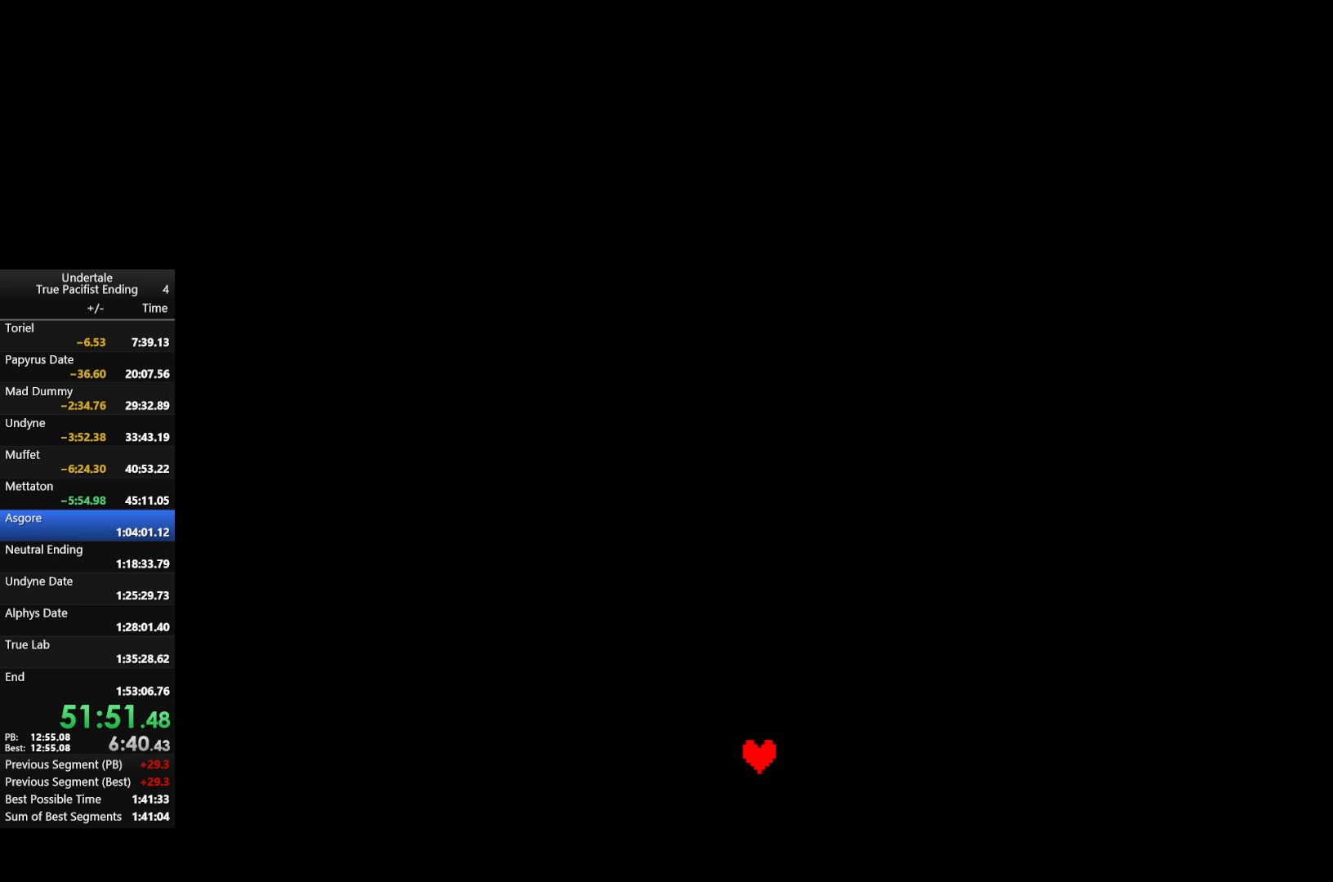
{"keys": [], "events": [[67, "return", "down"], [67, "z", "down"], [100, "return", "up"], [167, "z", "up"], [200, "return", "down"], [233, "z", "down"], [300, "return", "up"], [333, "z", "up"], [367, "return", "down"], [433, "return", "up"], [433, "z", "down"], [467, "z", "up"]]}
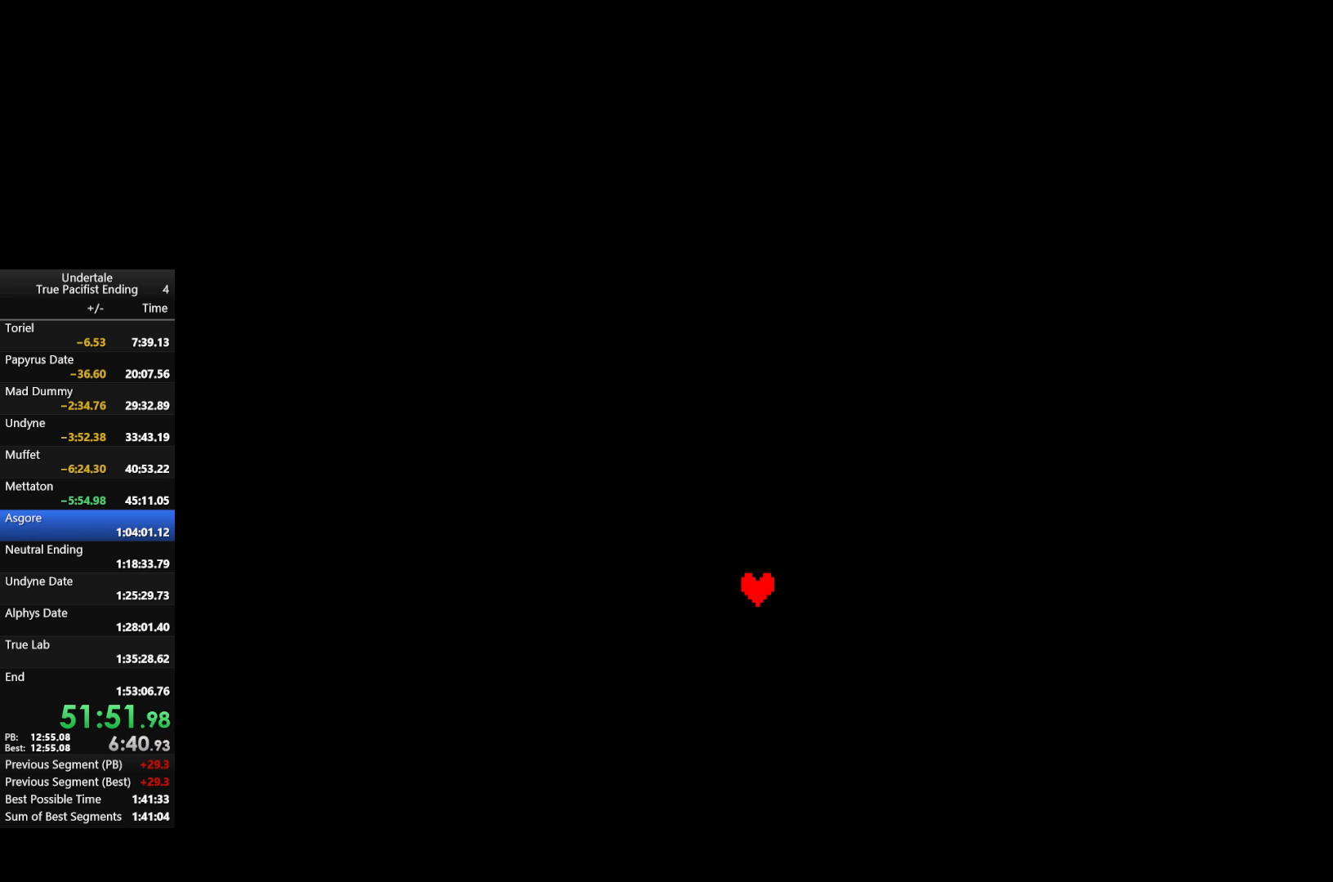
{"keys": ["return", "z"], "events": [[33, "return", "down"], [67, "return", "up"], [67, "z", "down"], [100, "return", "down"], [167, "return", "up"], [167, "z", "up"], [267, "return", "down"], [267, "z", "down"], [300, "return", "up"], [367, "return", "down"], [367, "z", "up"], [433, "return", "up"], [433, "z", "down"], [500, "return", "down"]]}
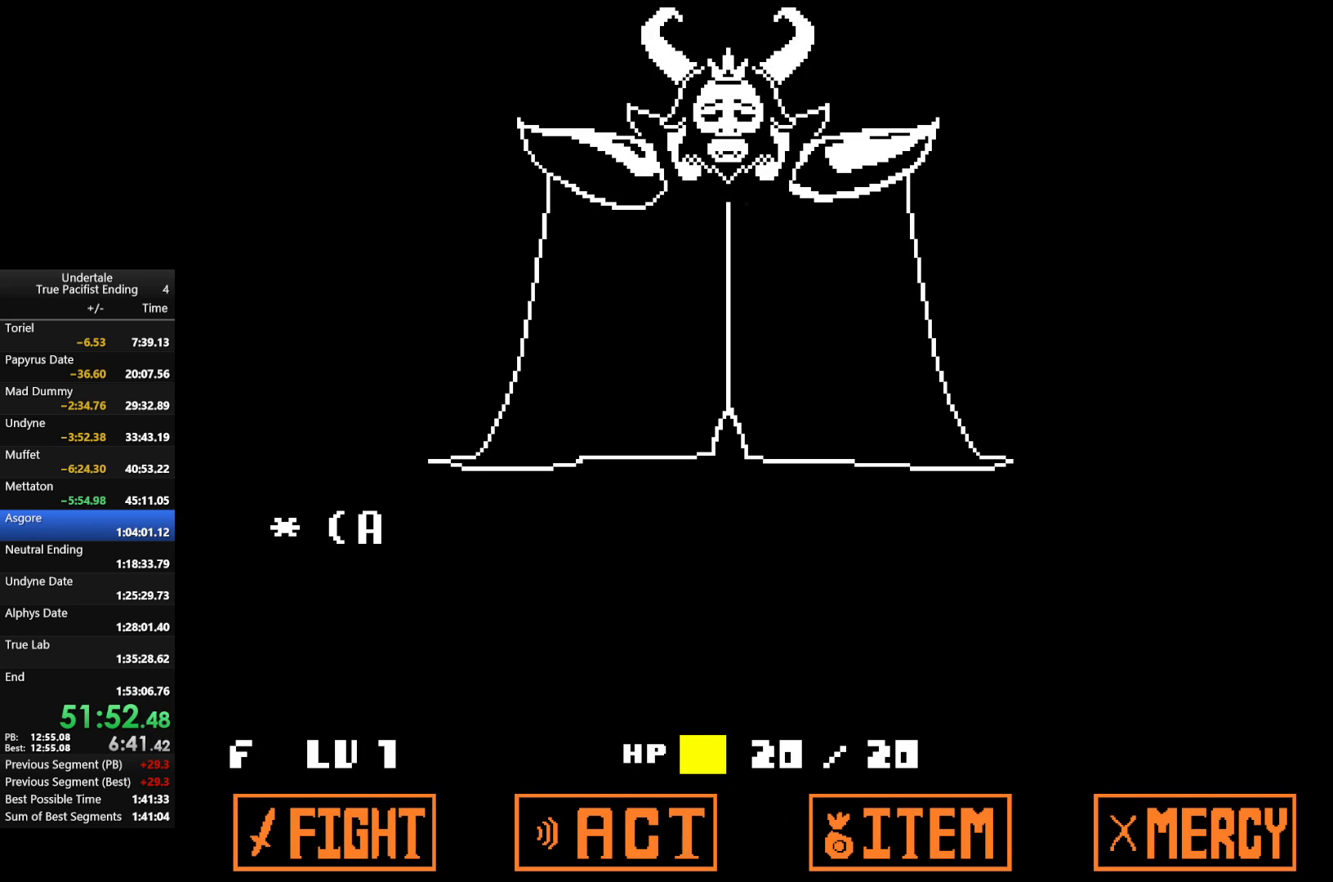
{"keys": ["z"], "events": [[33, "return", "up"], [33, "z", "up"], [133, "return", "down"], [133, "z", "down"], [167, "return", "up"], [233, "return", "down"], [233, "z", "up"], [267, "return", "up"], [333, "z", "down"], [367, "return", "down"], [433, "return", "up"], [433, "z", "up"], [500, "z", "down"]]}
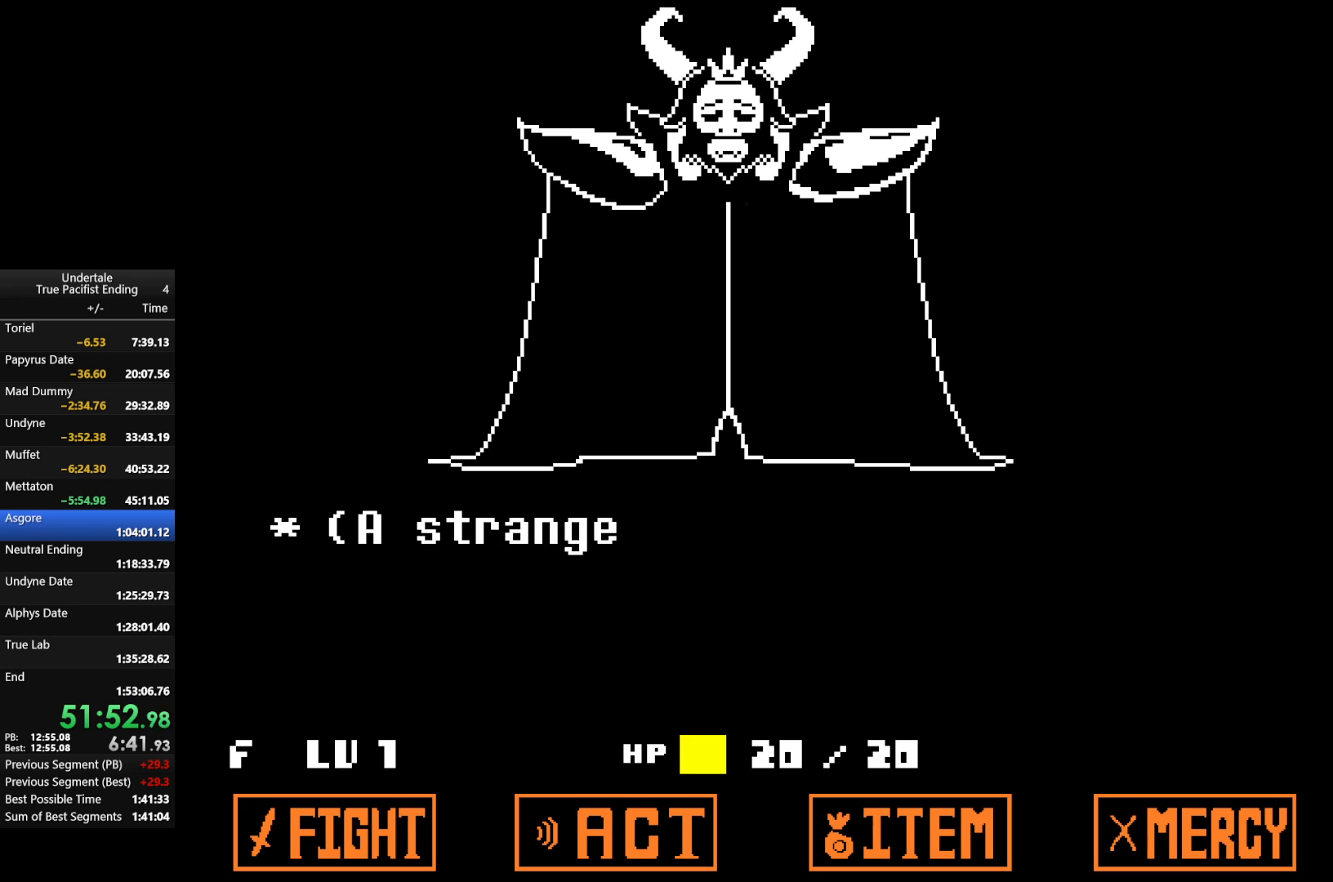
{"keys": ["return", "z"], "events": [[100, "return", "down"], [100, "z", "up"], [133, "return", "up"], [233, "return", "down"], [233, "z", "down"], [300, "return", "up"], [333, "z", "up"], [400, "return", "down"], [433, "return", "up"], [433, "z", "down"], [467, "return", "down"]]}
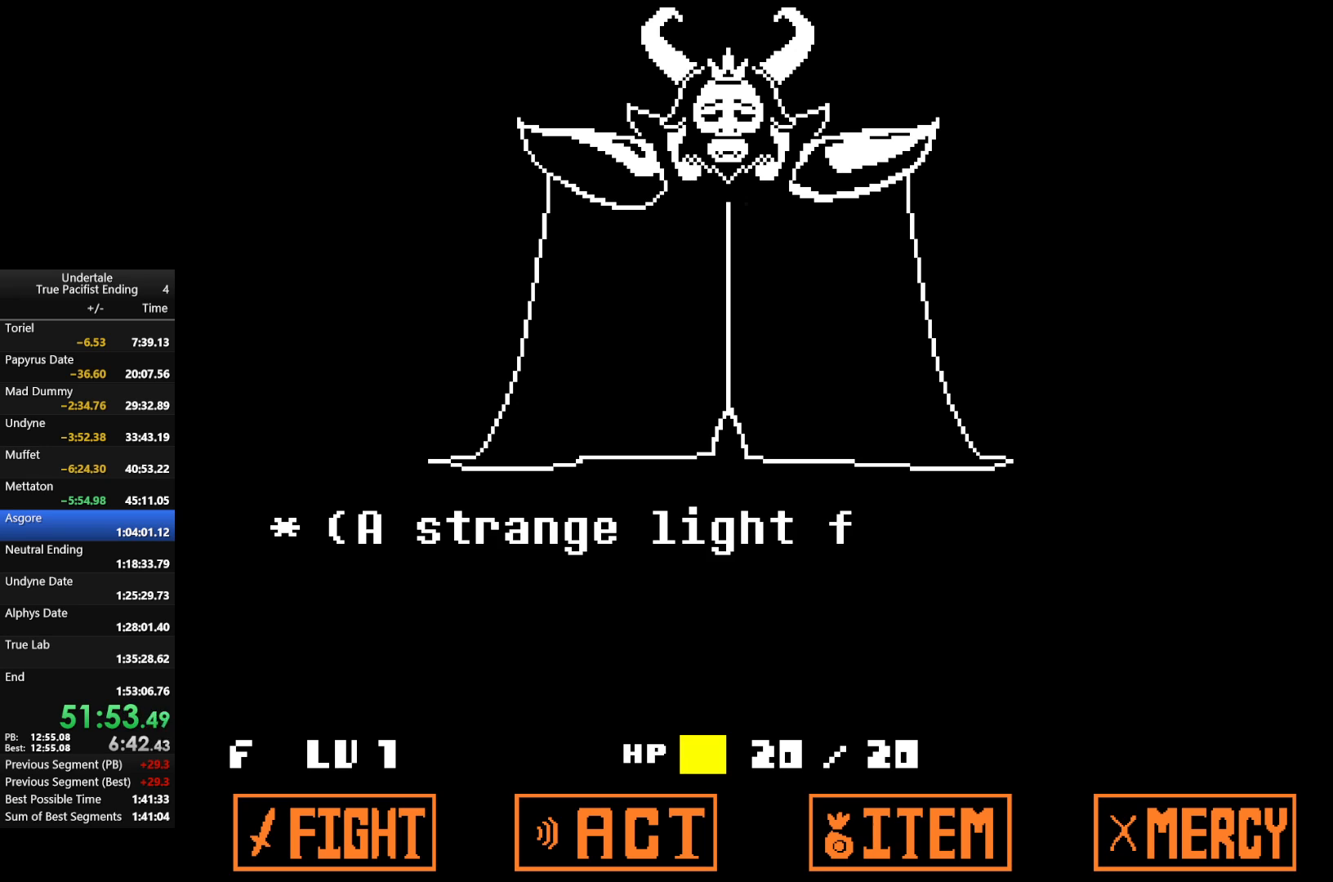
{"keys": ["return"], "events": [[33, "return", "up"], [33, "z", "up"], [133, "return", "down"], [167, "return", "up"], [167, "z", "down"], [267, "return", "down"], [267, "z", "up"], [300, "return", "up"], [367, "return", "down"], [367, "z", "down"], [400, "return", "up"], [433, "z", "up"], [500, "return", "down"]]}
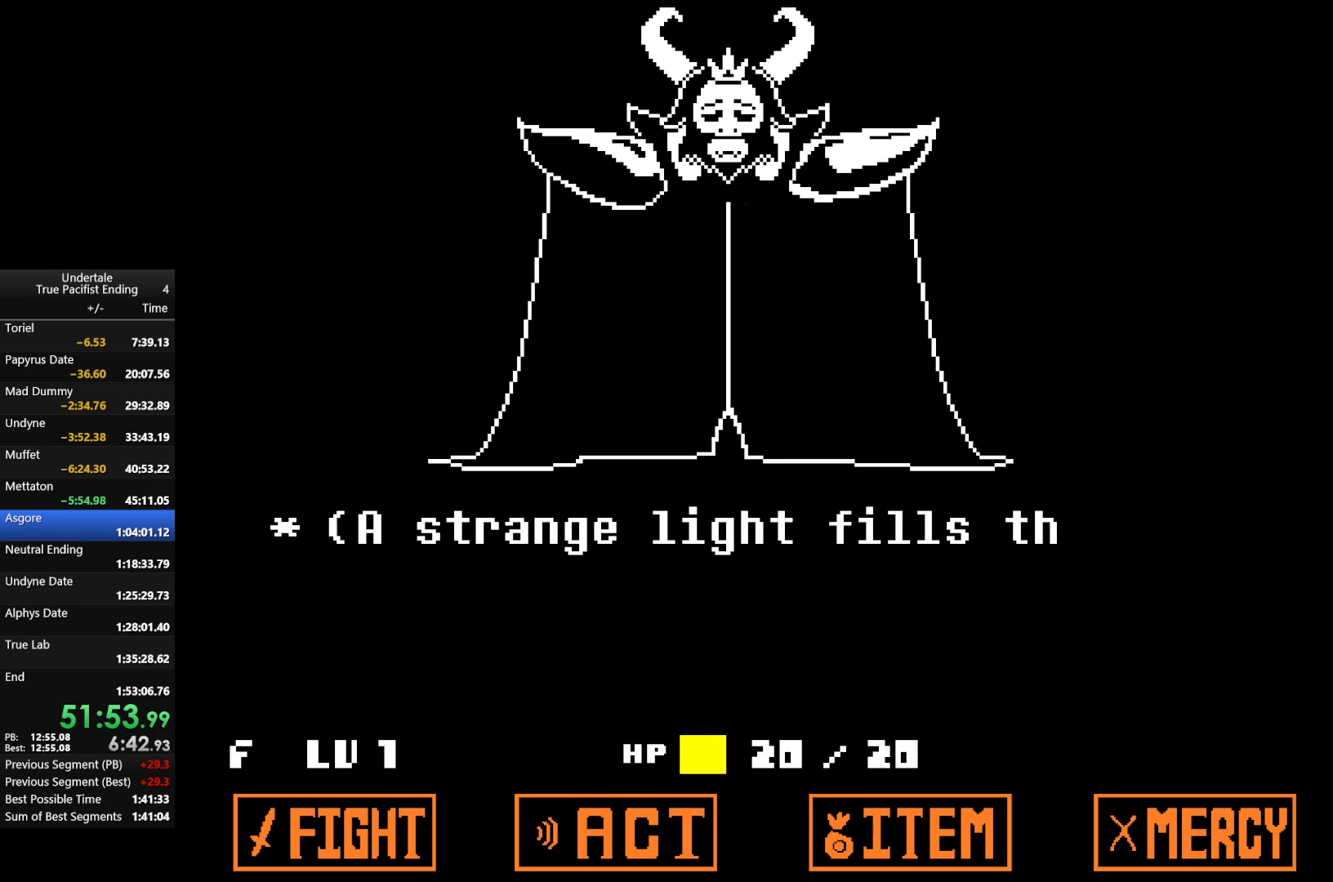
{"keys": [], "events": [[33, "return", "up"], [33, "z", "down"], [100, "z", "up"], [133, "return", "down"], [167, "return", "up"], [233, "return", "down"], [233, "z", "down"], [267, "return", "up"], [333, "z", "up"], [367, "return", "down"], [400, "return", "up"], [400, "z", "down"], [467, "return", "down"], [500, "return", "up"], [500, "z", "up"]]}